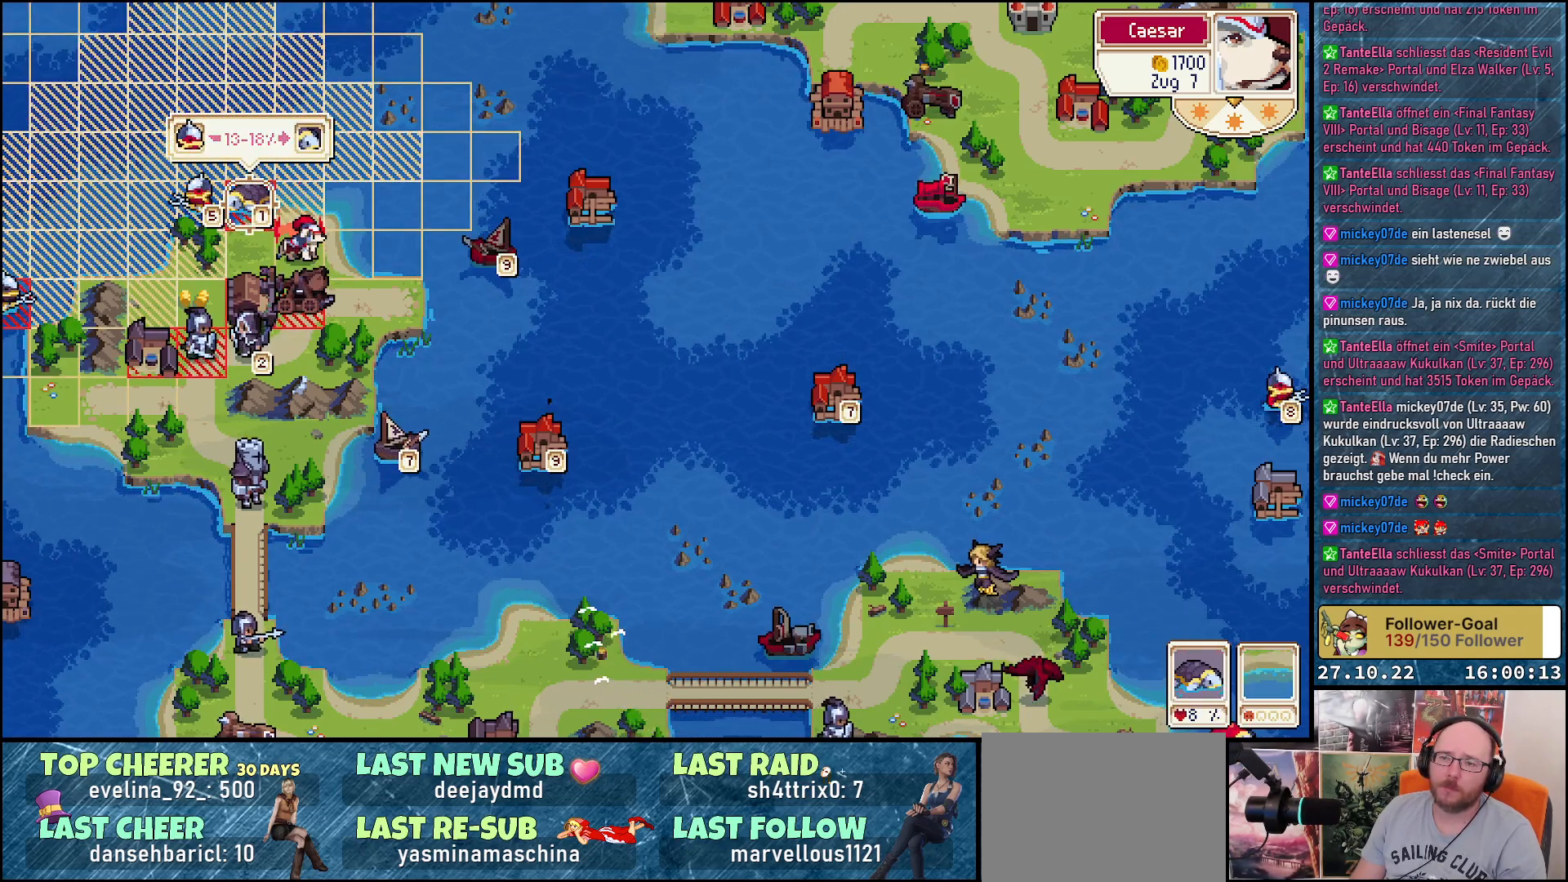
Gameplay with a controller (Xbox layout); each line is a JSON object with the inputs held at the frame after it. "events" lists button and stick changes between this image and that frame as [ms after this image, input, new state], when the widget could be followed in between. Not read: left_stick.
{"buttons": [], "right_stick": "center", "events": []}
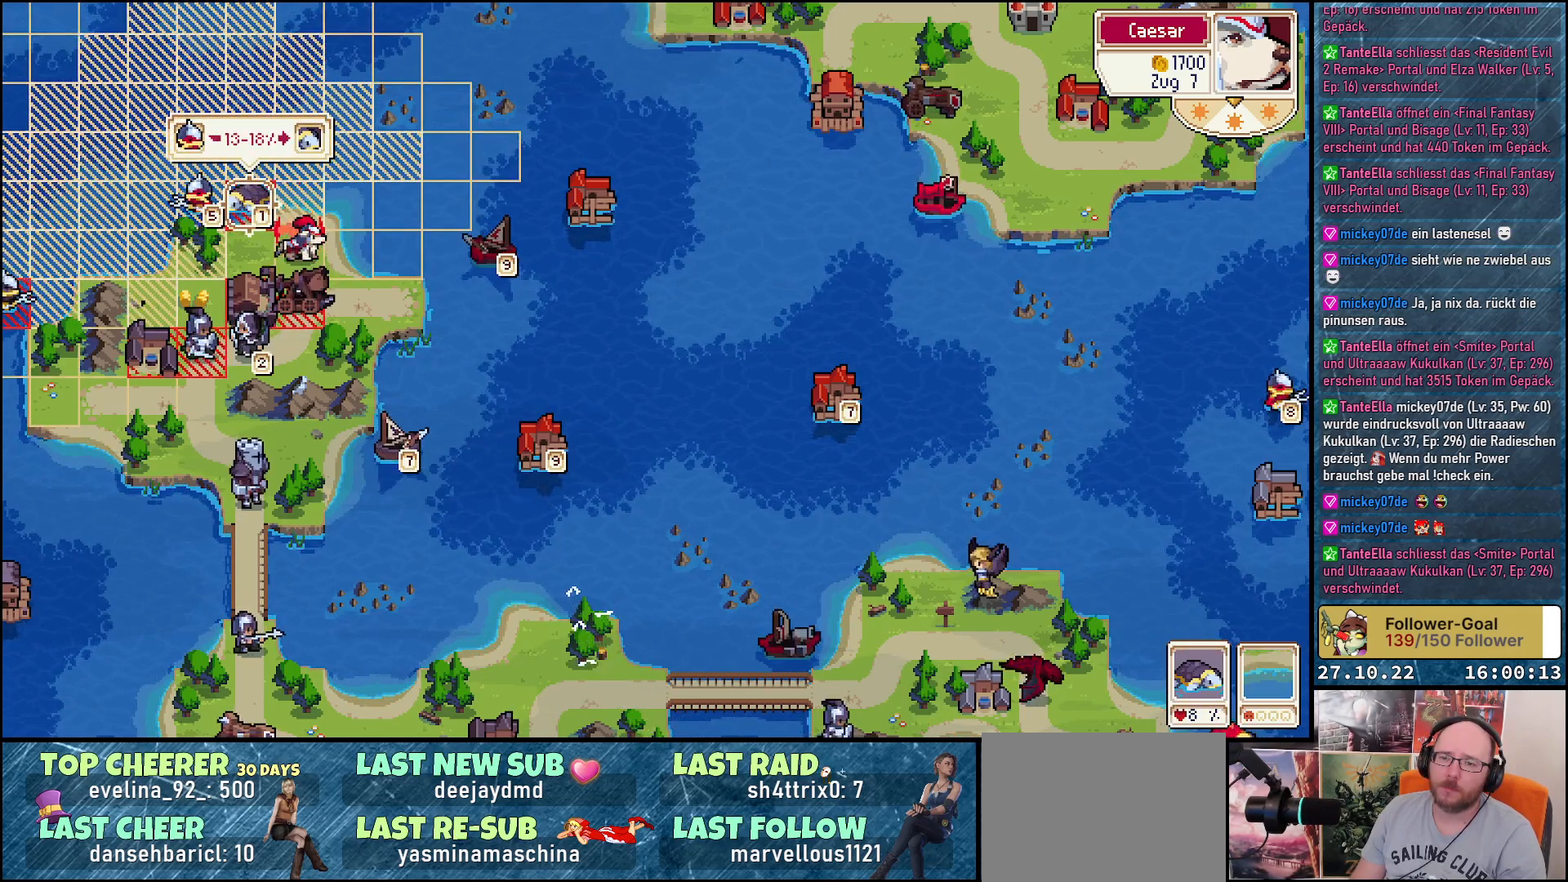
{"buttons": [], "right_stick": "center", "events": []}
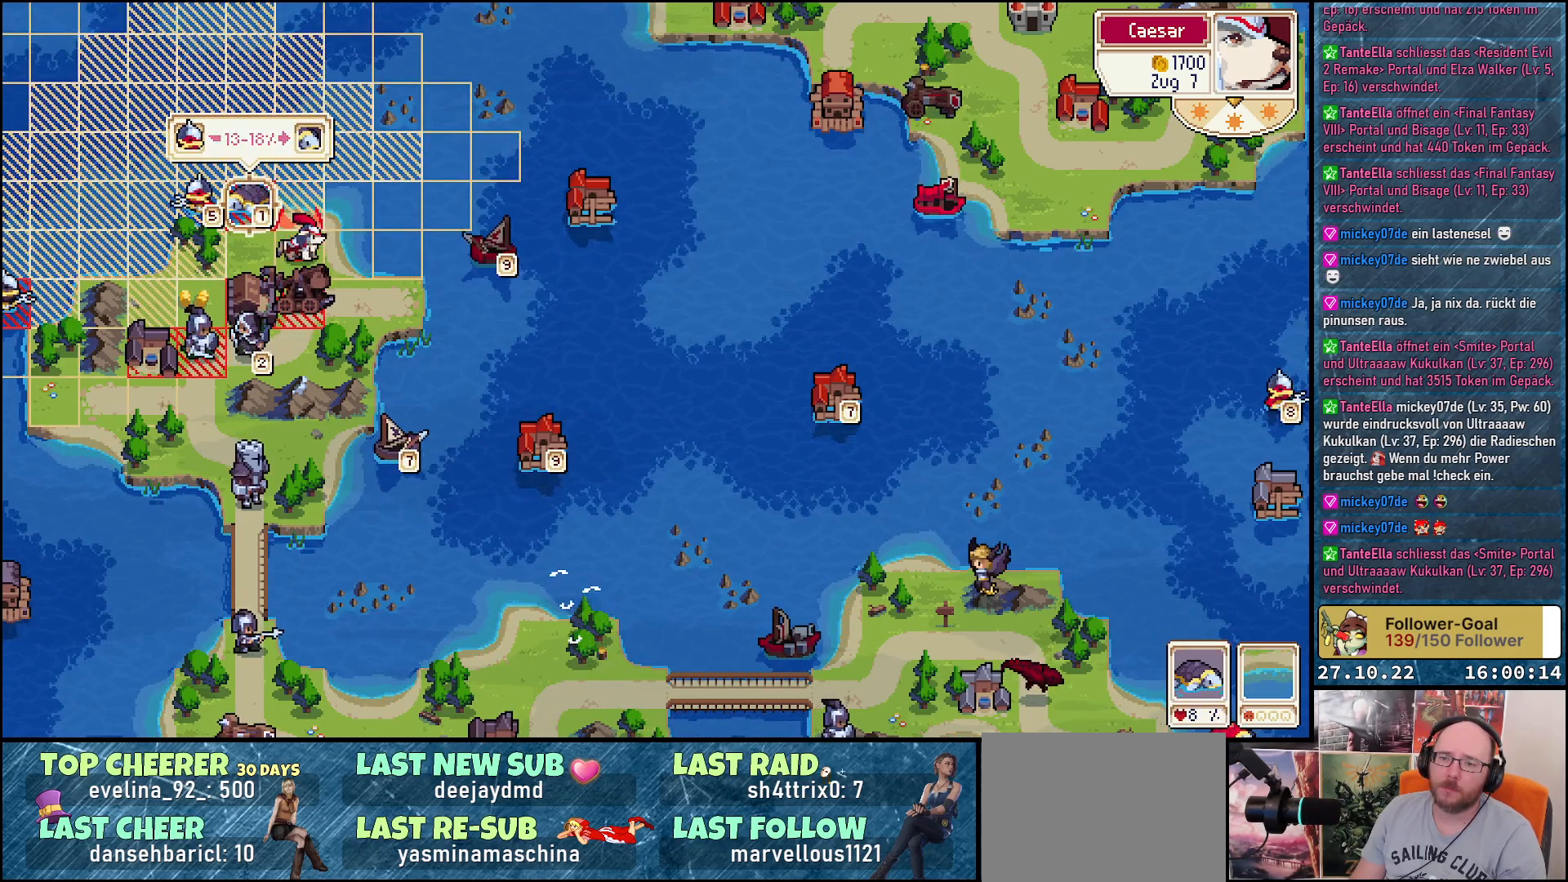
{"buttons": [], "right_stick": "center", "events": [[67, "DPAD_LEFT", "down"], [183, "DPAD_LEFT", "up"], [350, "DPAD_DOWN", "down"], [450, "DPAD_DOWN", "up"]]}
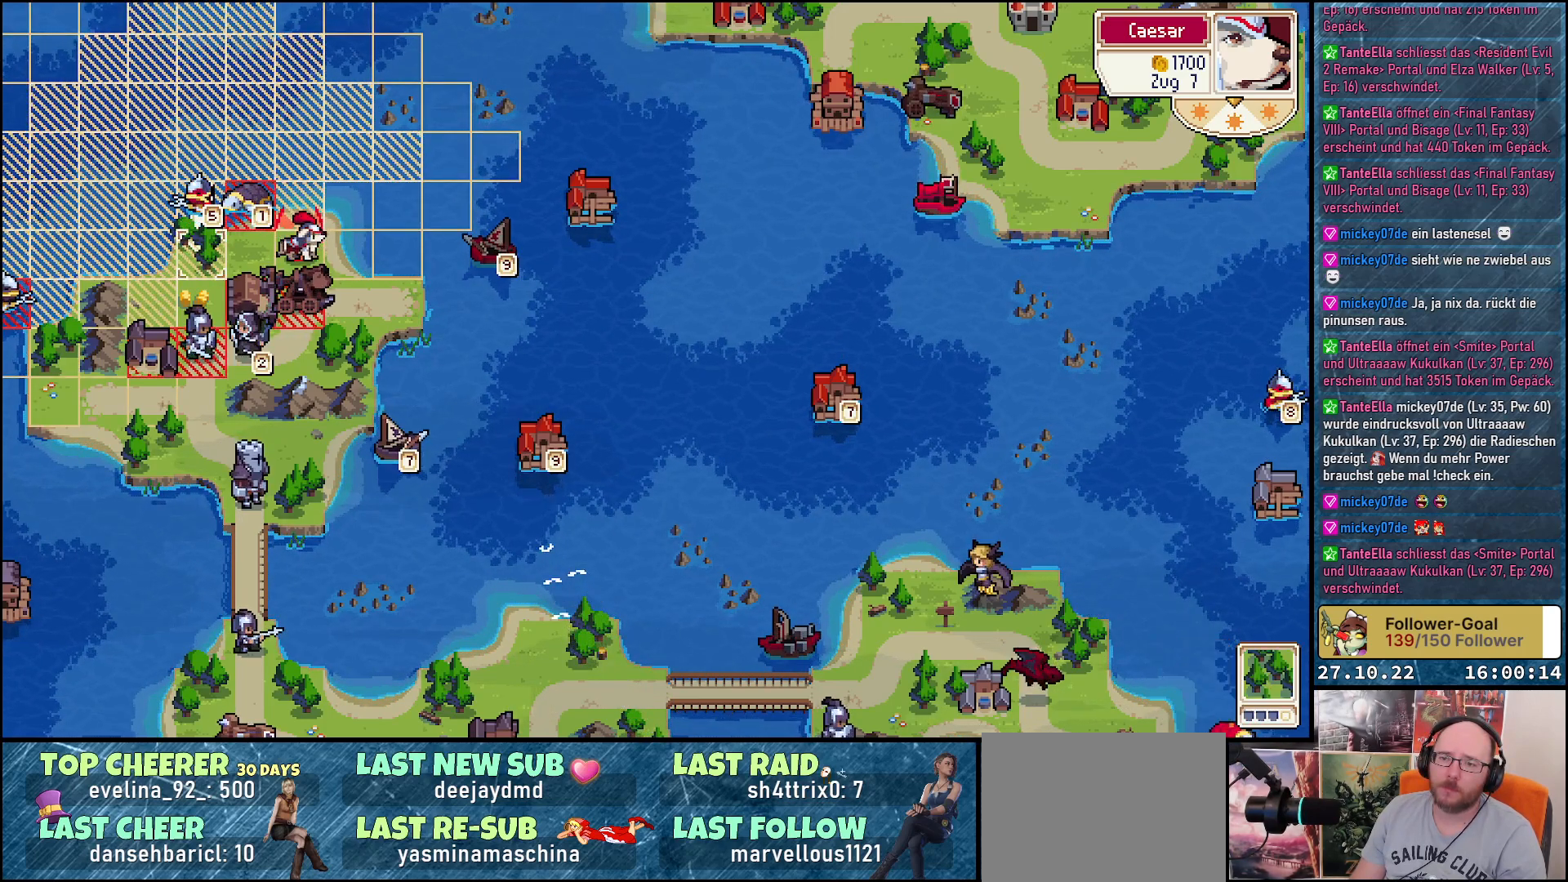
{"buttons": [], "right_stick": "center", "events": []}
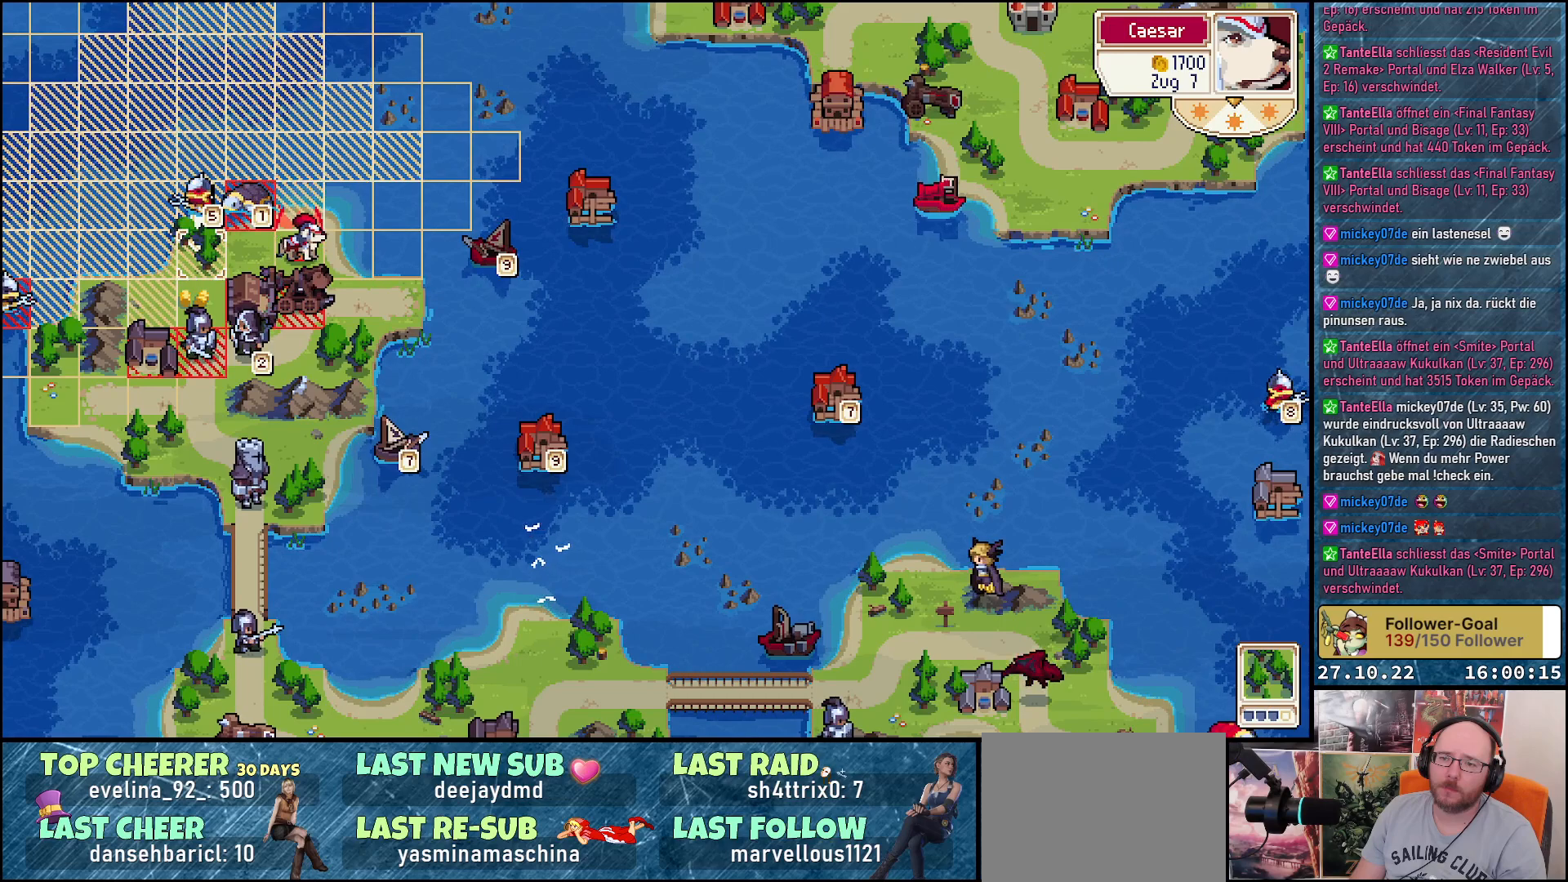
{"buttons": [], "right_stick": "center", "events": []}
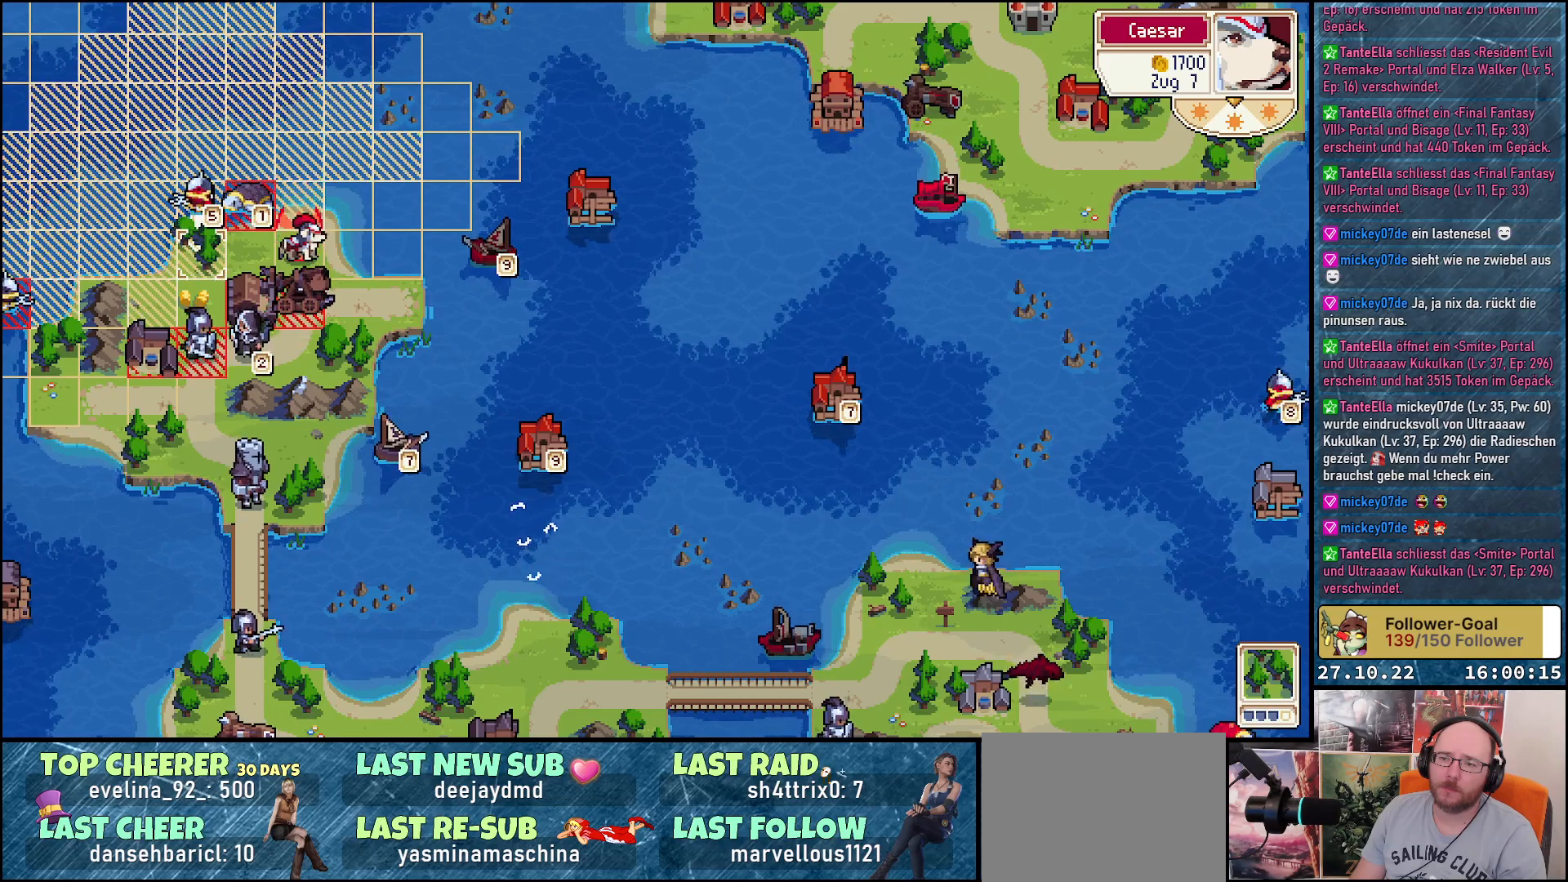
{"buttons": [], "right_stick": "center", "events": [[167, "A", "down"], [267, "A", "up"]]}
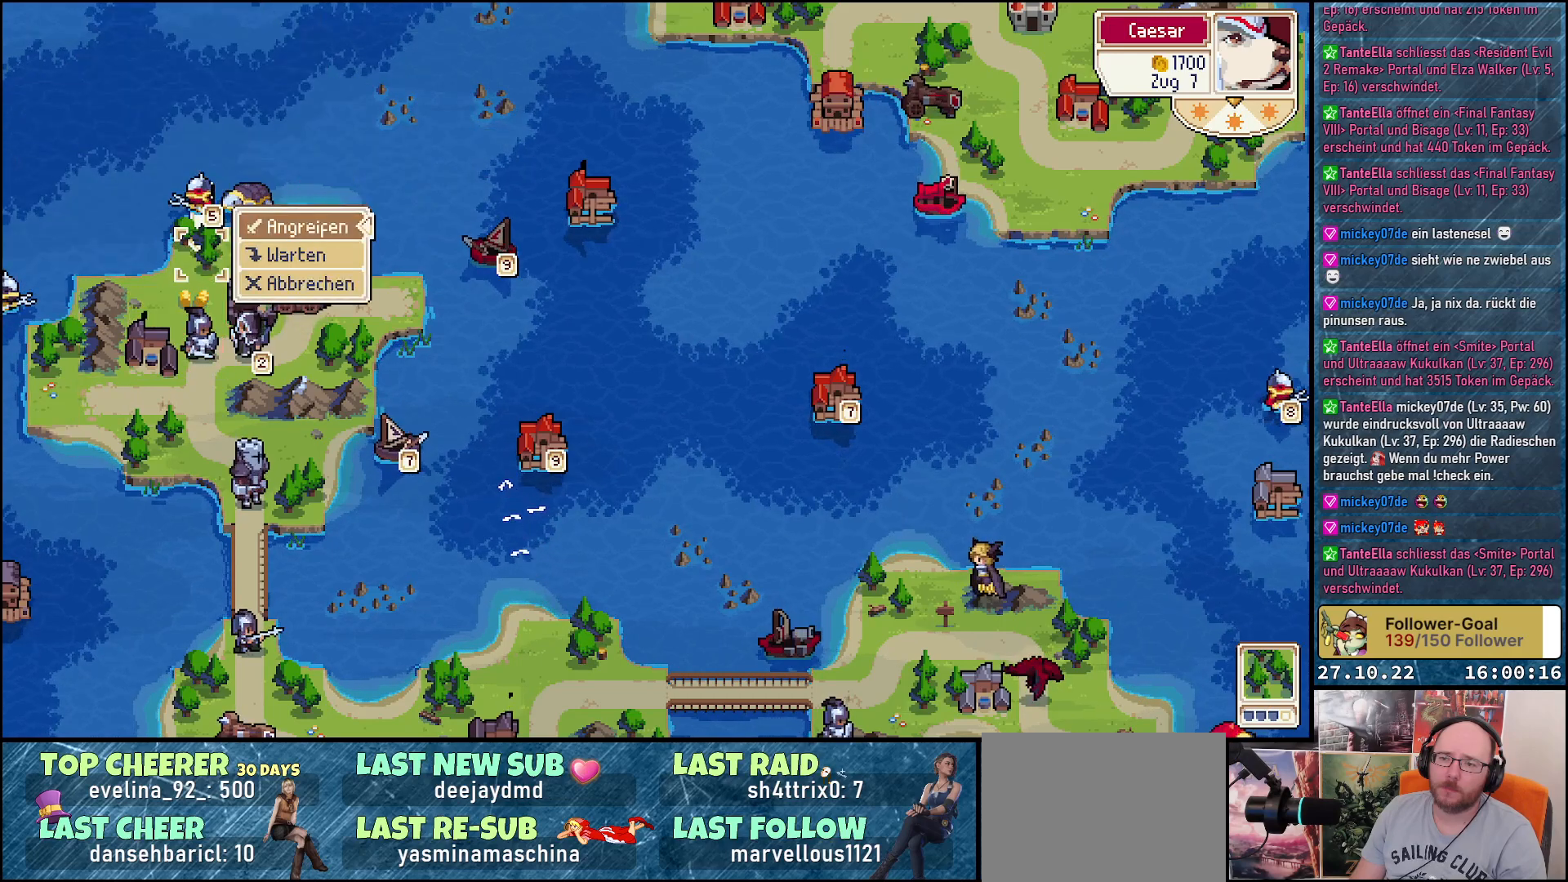
{"buttons": [], "right_stick": "center", "events": []}
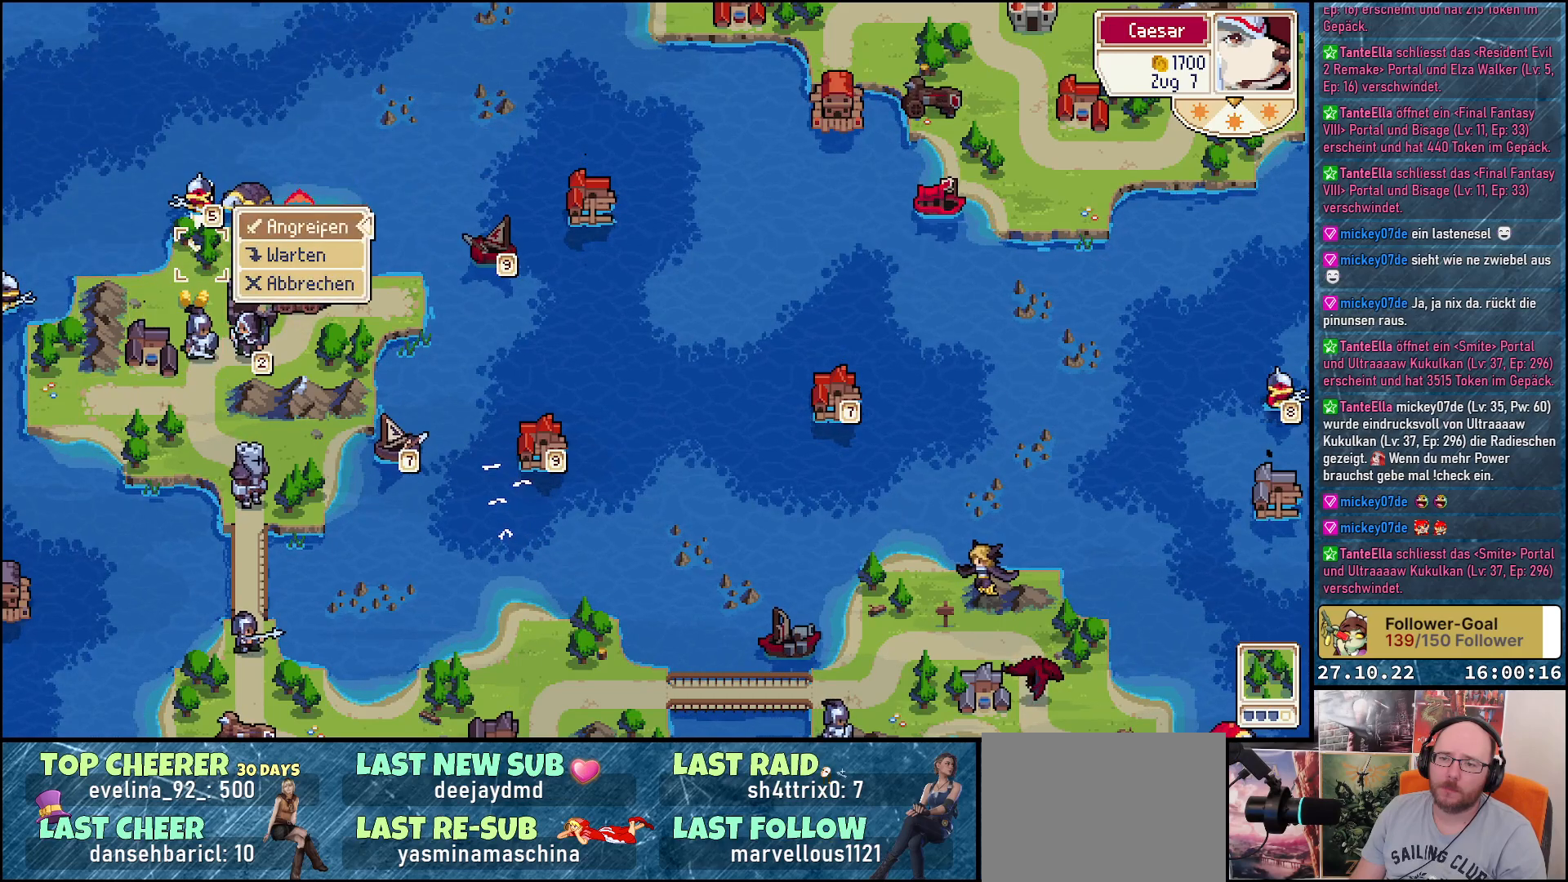
{"buttons": [], "right_stick": "center", "events": []}
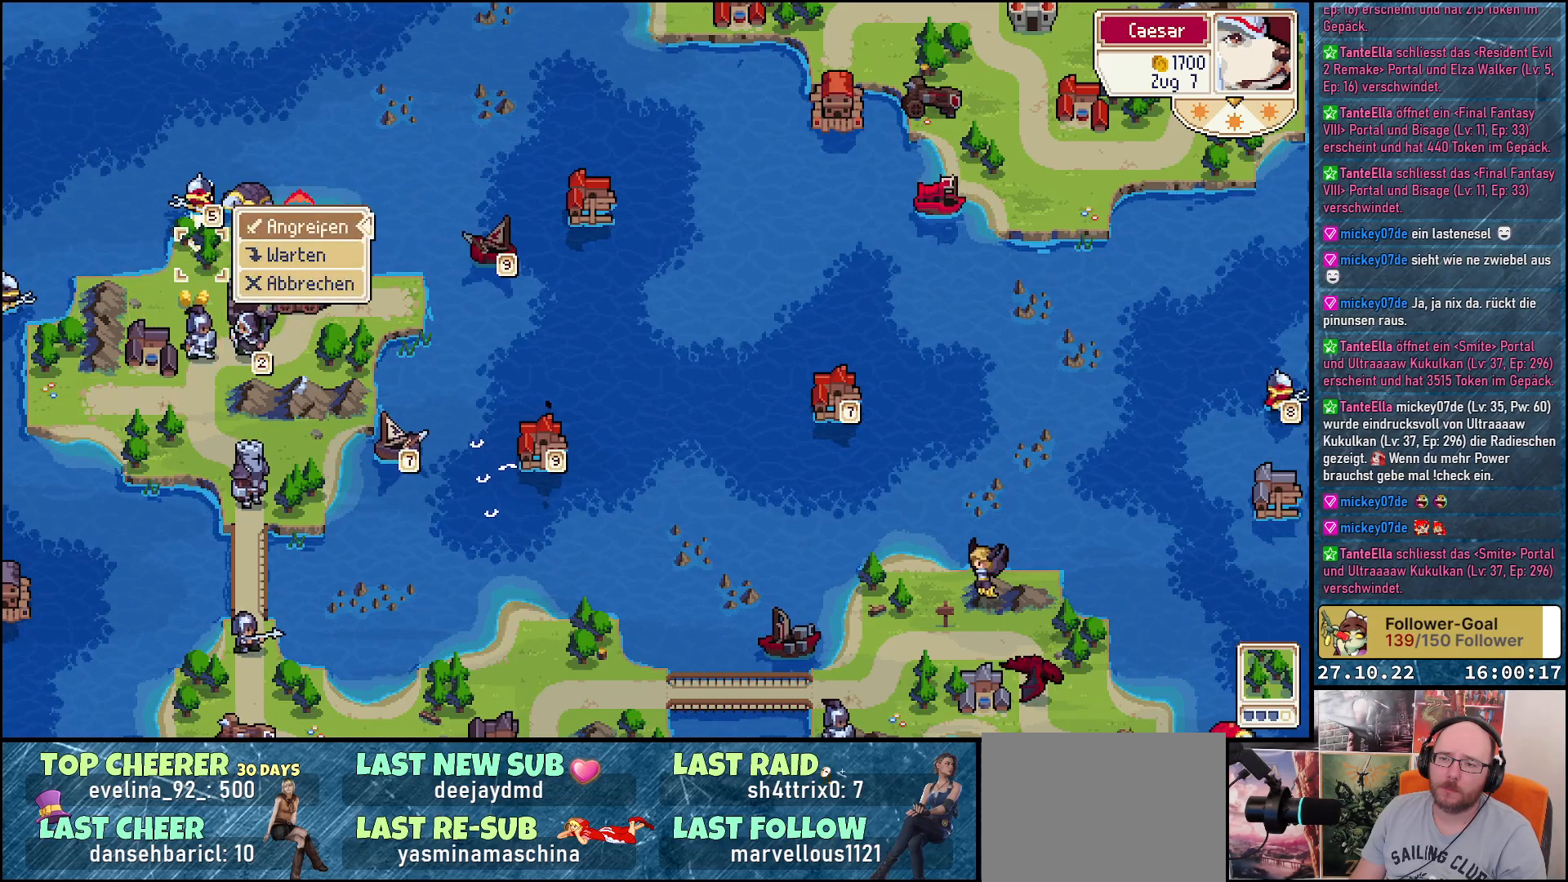
{"buttons": [], "right_stick": "center", "events": [[283, "A", "down"], [433, "A", "up"]]}
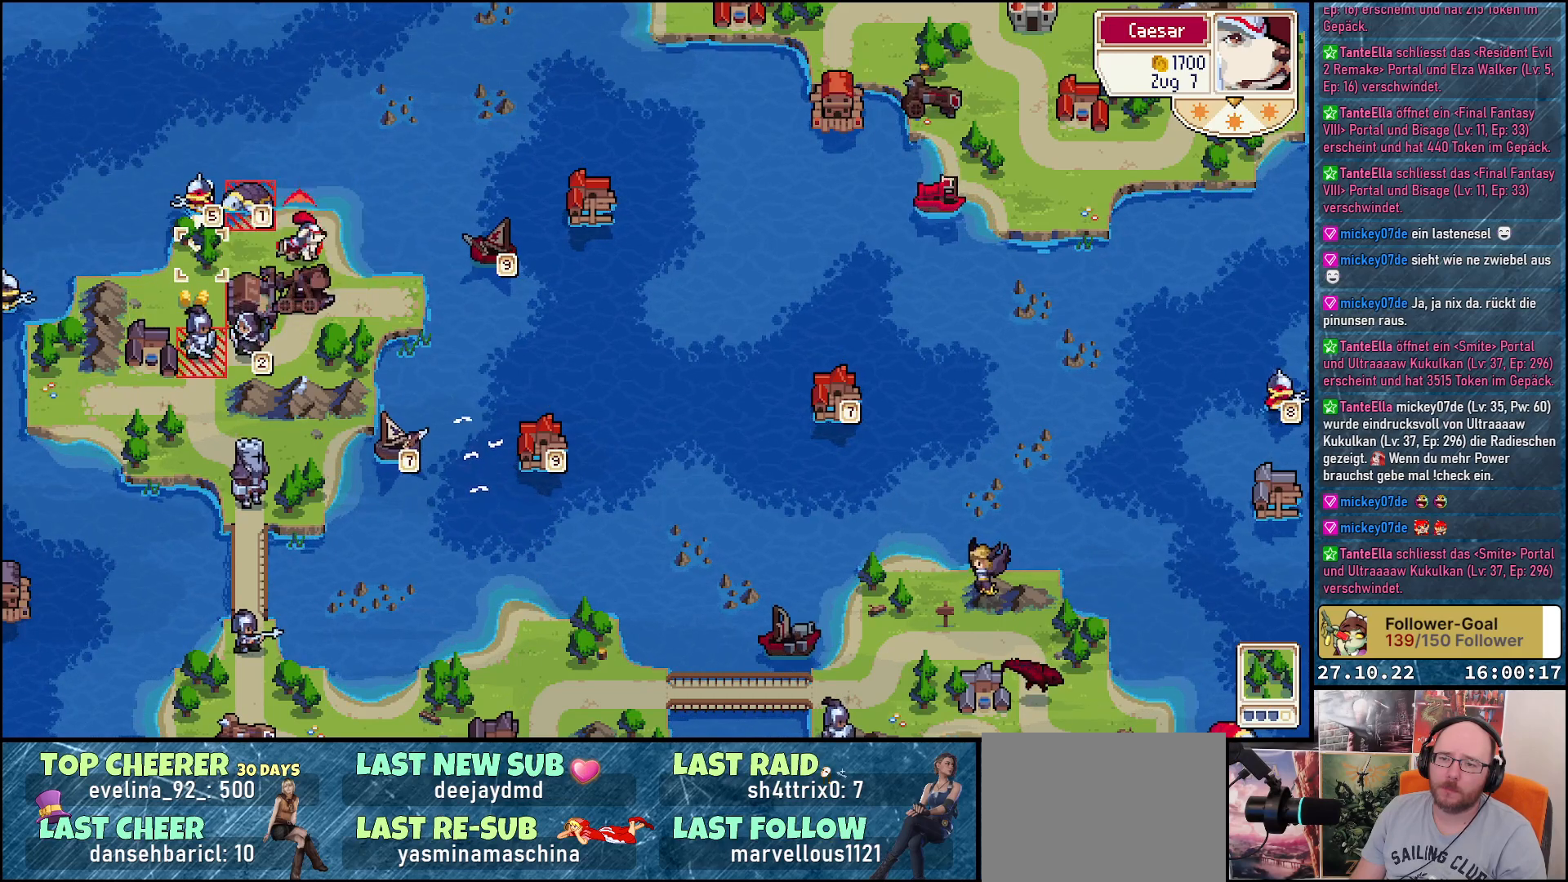
{"buttons": ["DPAD_DOWN"], "right_stick": "center", "events": [[467, "DPAD_DOWN", "down"]]}
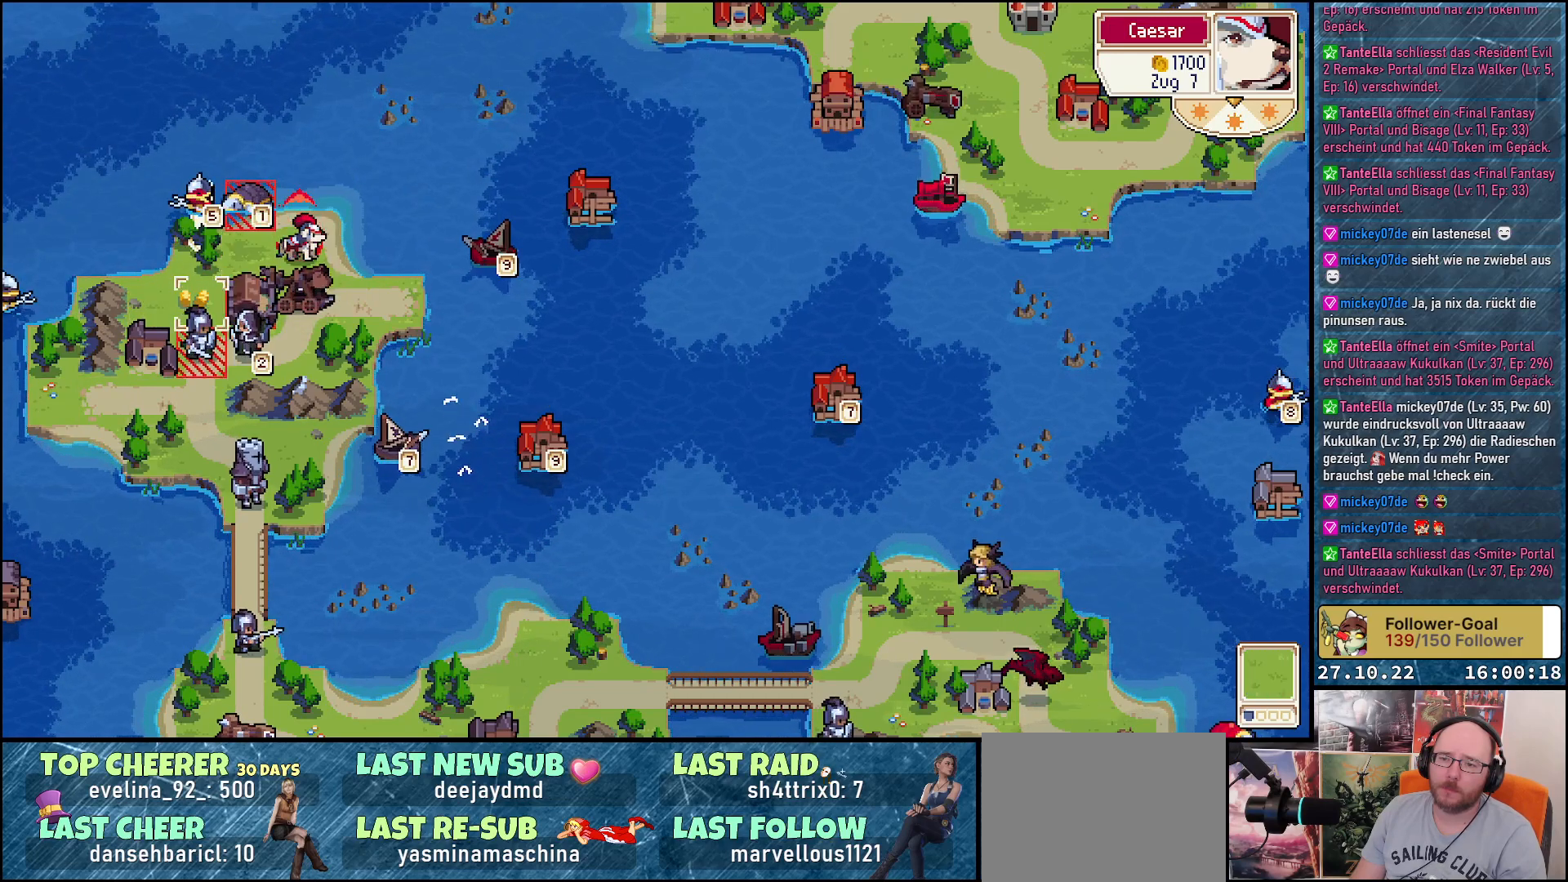
{"buttons": [], "right_stick": "center", "events": [[50, "DPAD_DOWN", "up"], [133, "DPAD_DOWN", "down"], [233, "DPAD_DOWN", "up"]]}
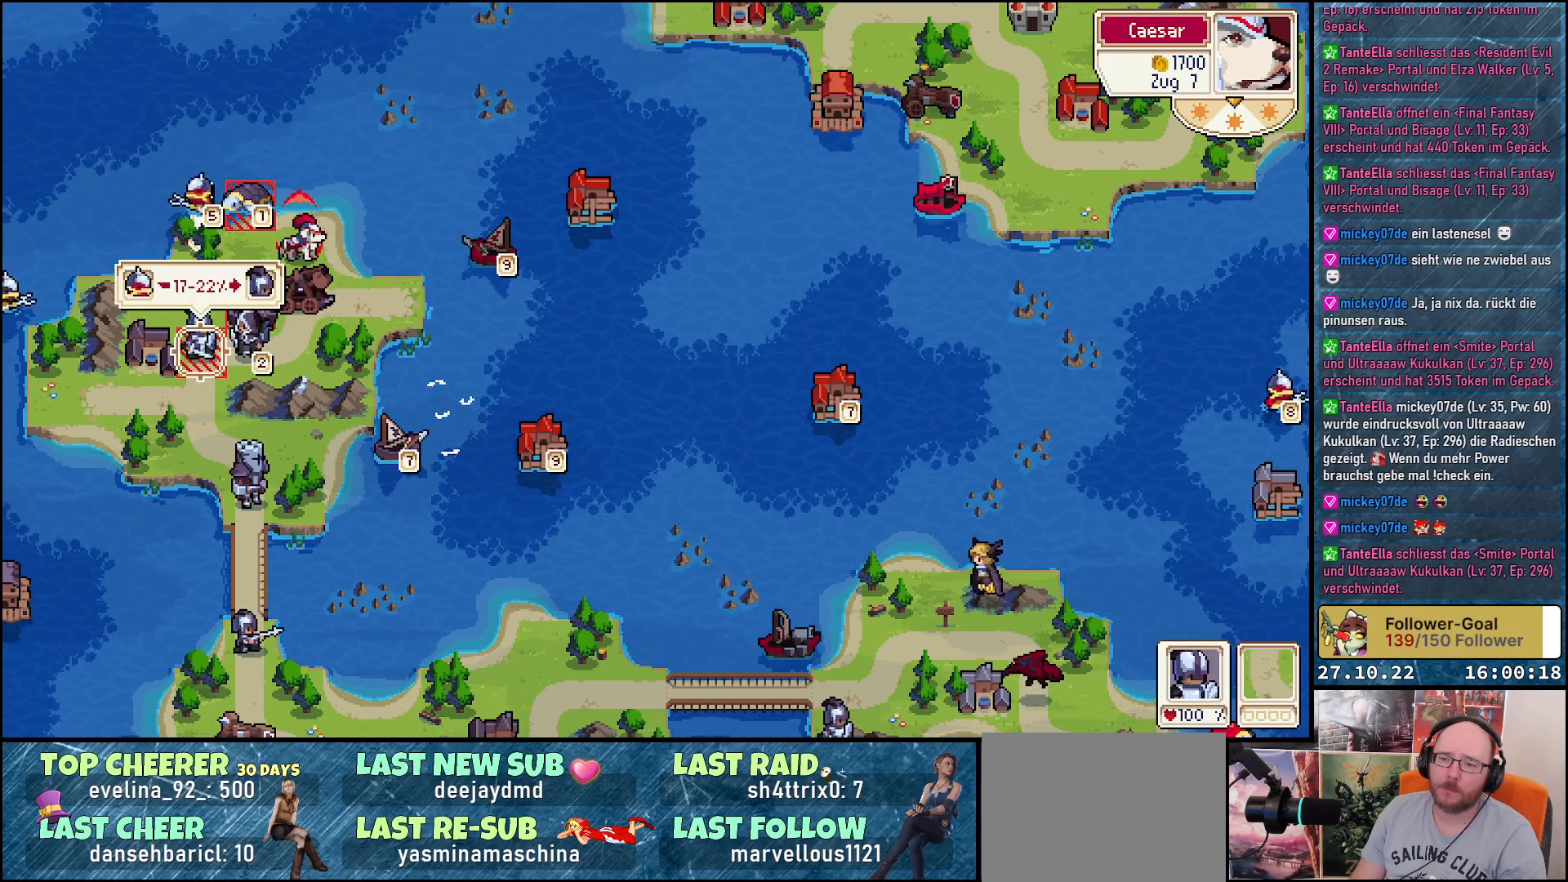
{"buttons": ["DPAD_UP"], "right_stick": "center", "events": [[417, "DPAD_UP", "down"]]}
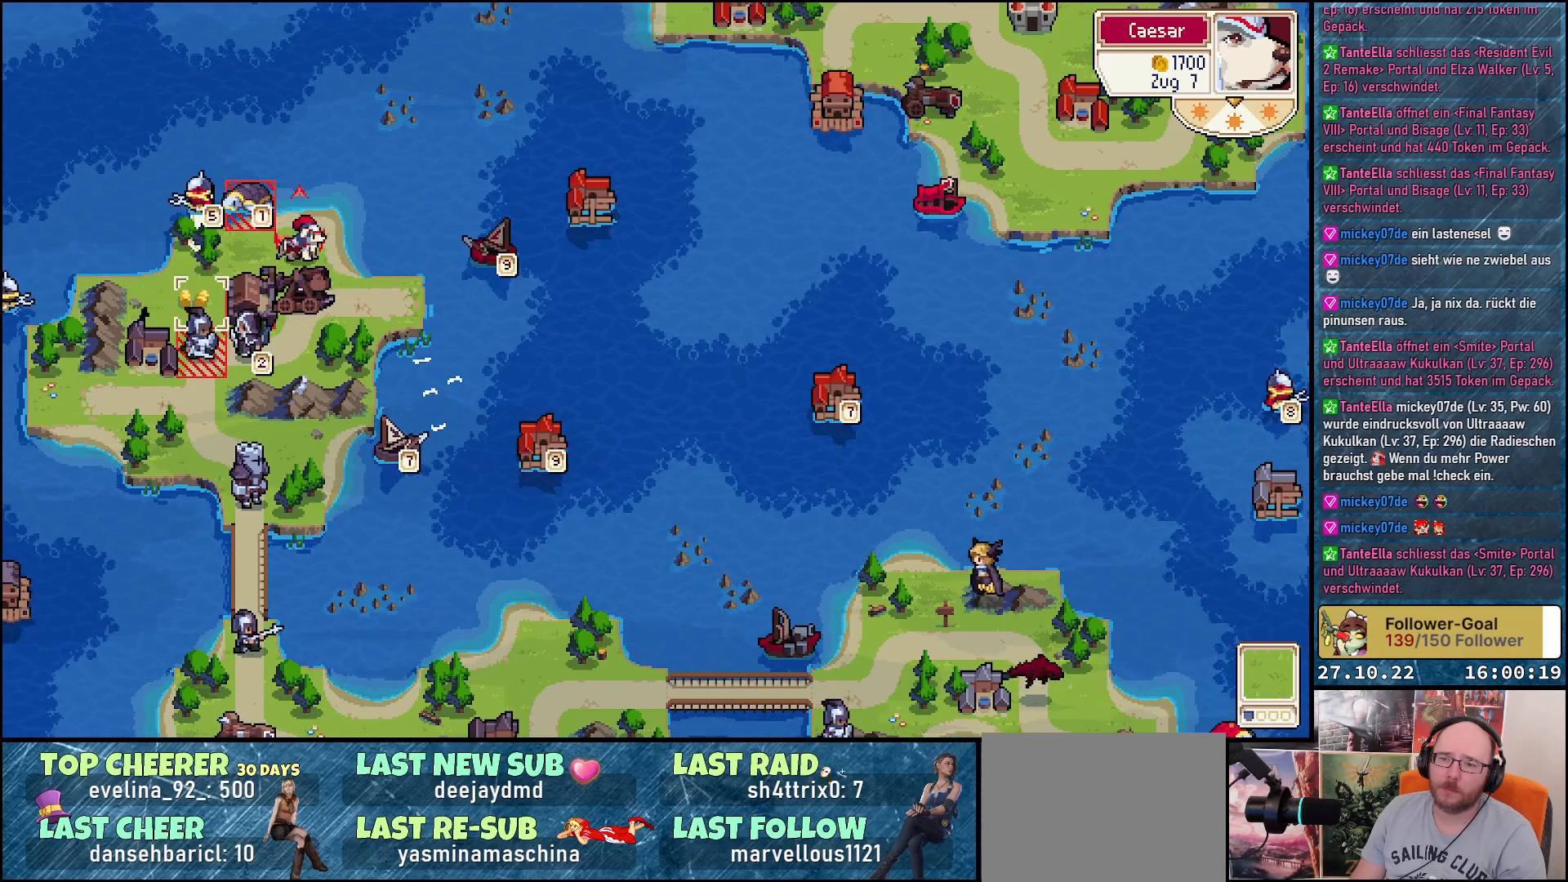
{"buttons": ["DPAD_RIGHT"], "right_stick": "center", "events": [[33, "DPAD_UP", "up"], [117, "DPAD_UP", "down"], [233, "DPAD_UP", "up"], [500, "DPAD_RIGHT", "down"]]}
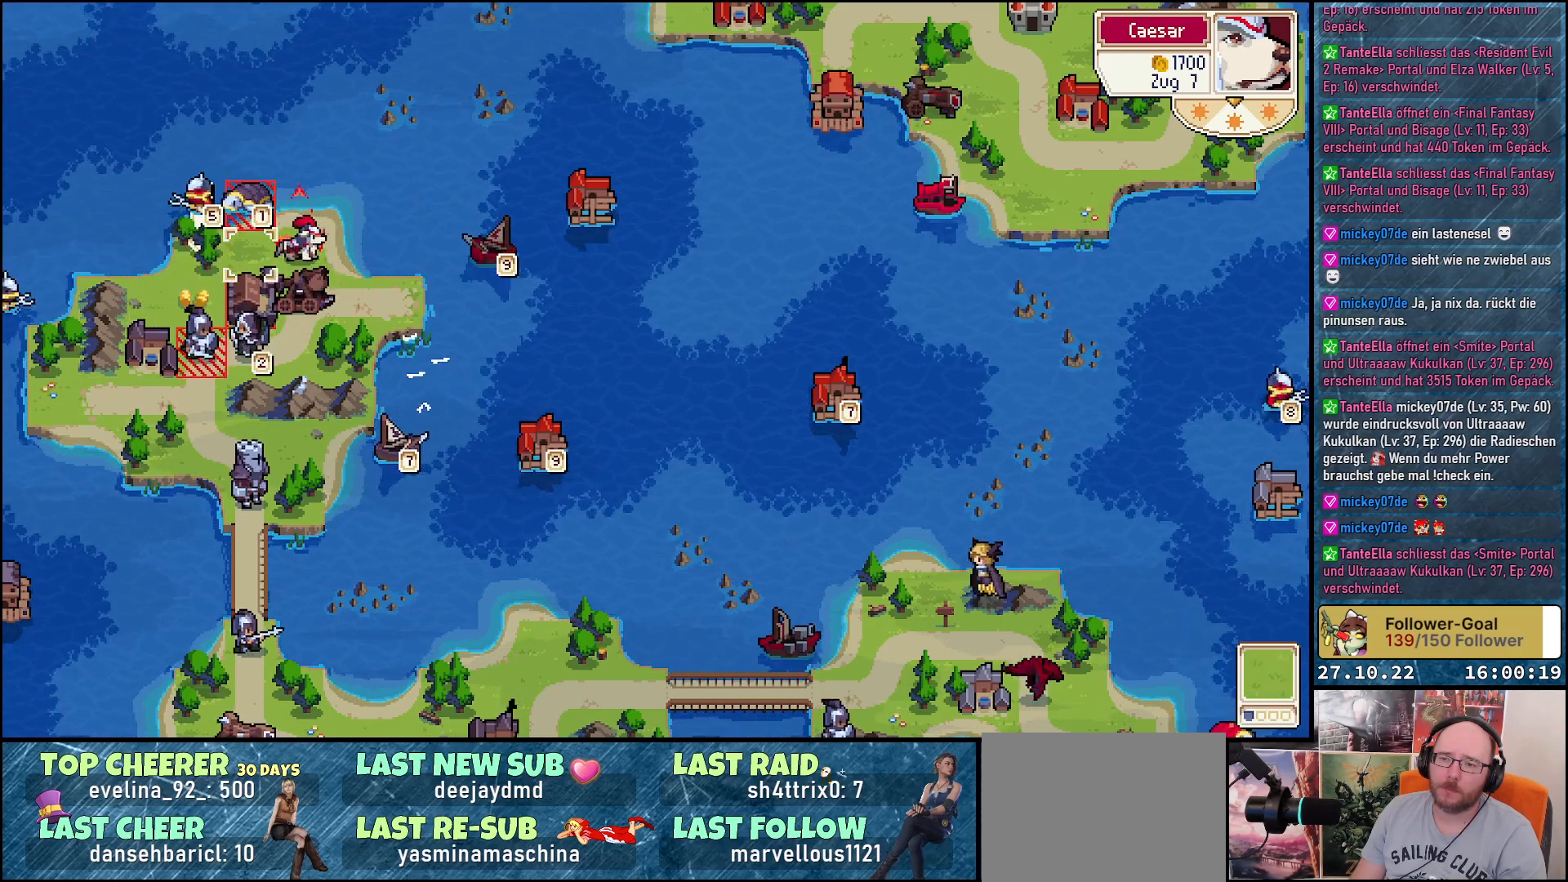
{"buttons": [], "right_stick": "center", "events": [[83, "DPAD_RIGHT", "up"], [183, "DPAD_UP", "down"], [283, "DPAD_UP", "up"]]}
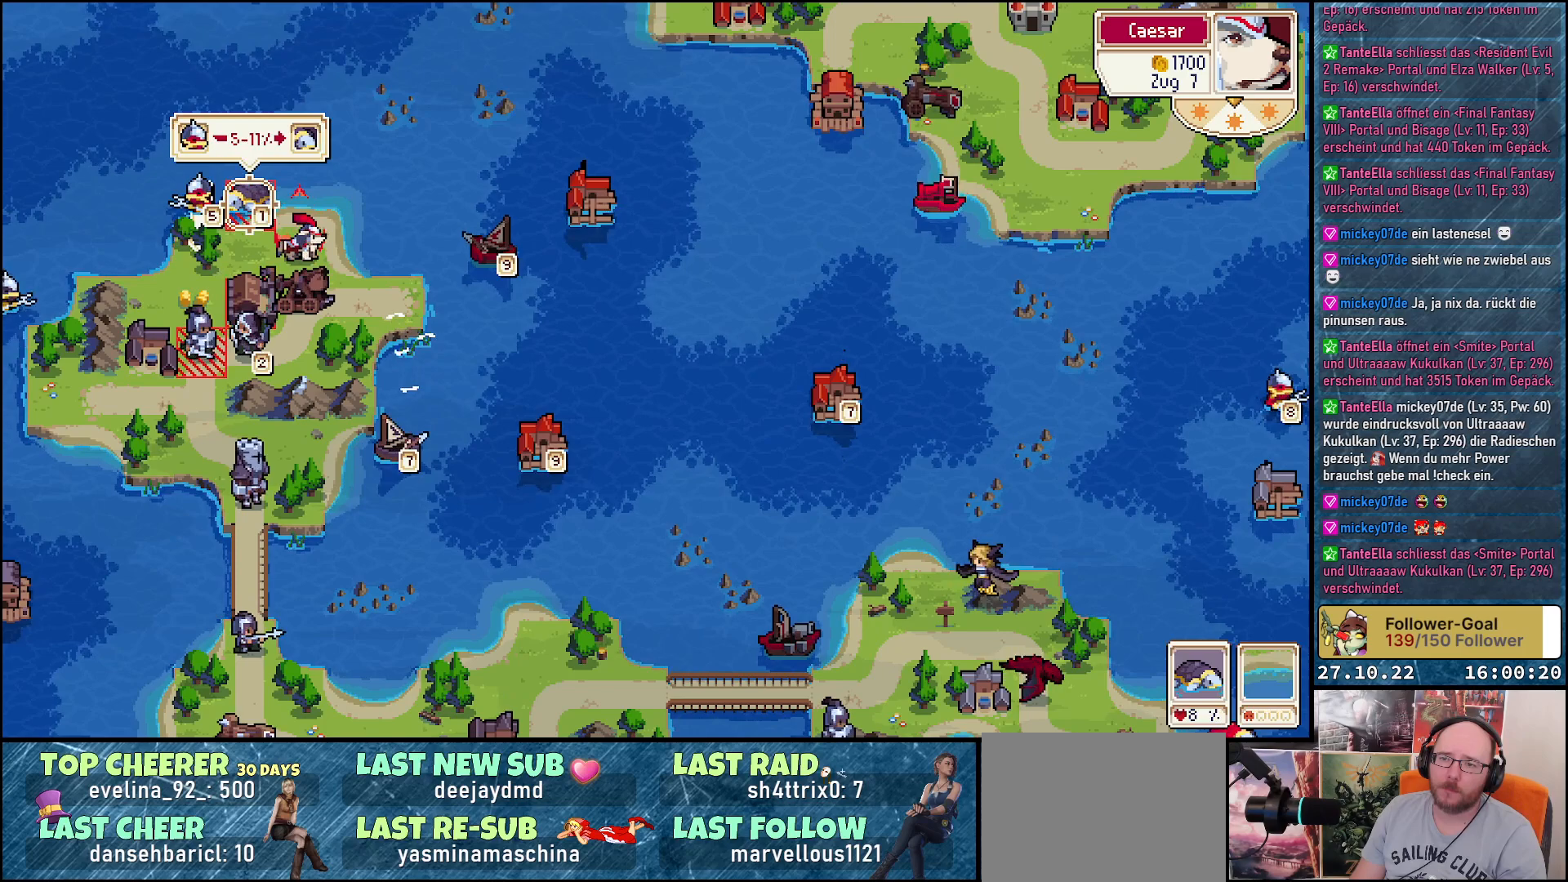
{"buttons": [], "right_stick": "center", "events": [[183, "A", "down"], [283, "A", "up"]]}
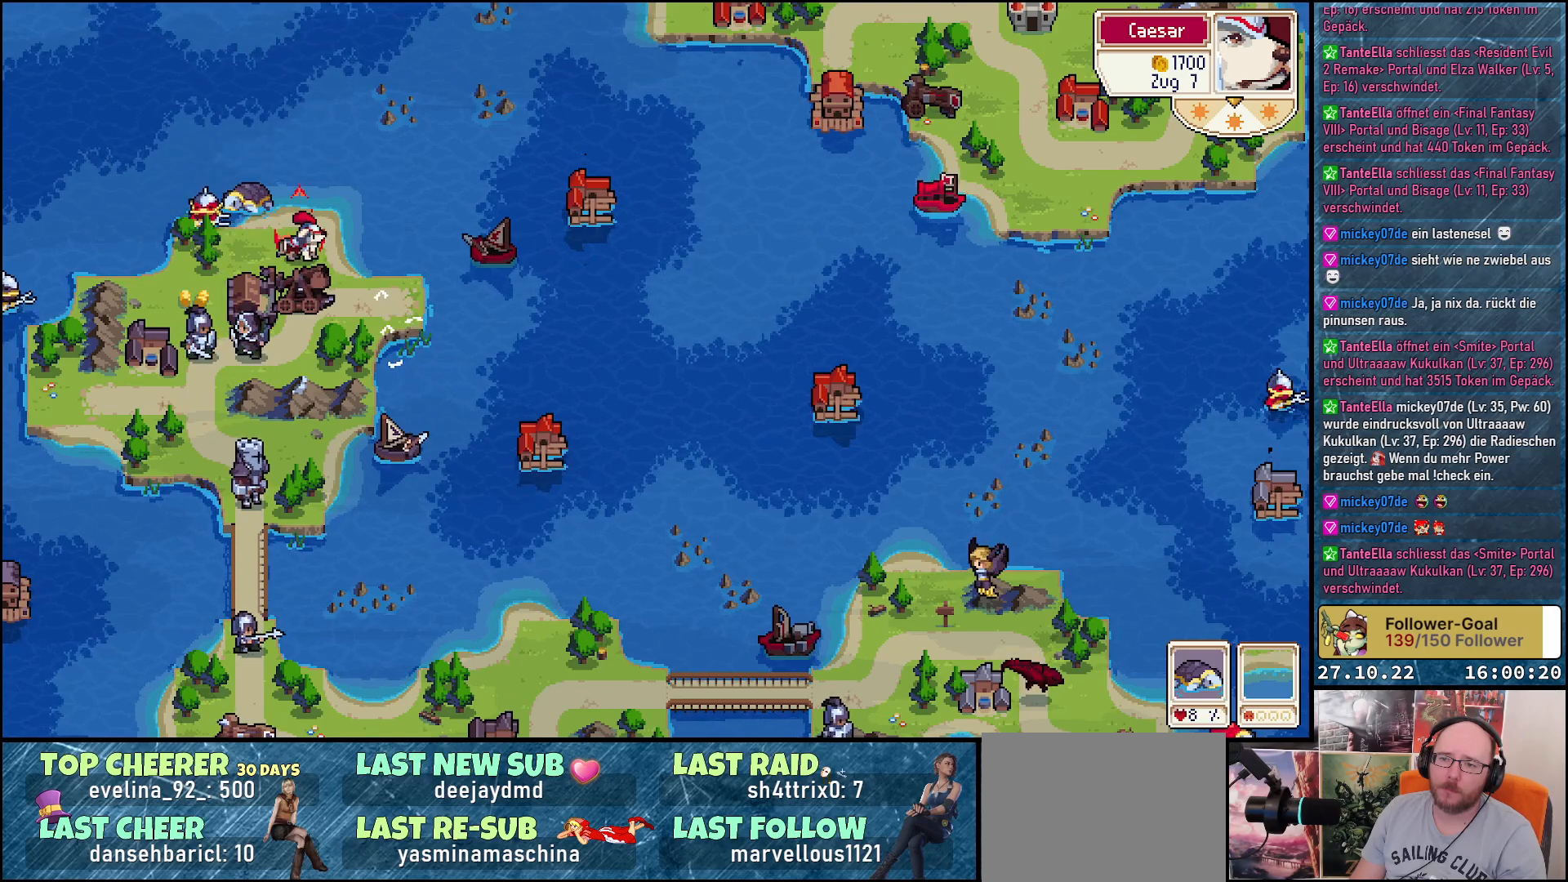
{"buttons": [], "right_stick": "center", "events": []}
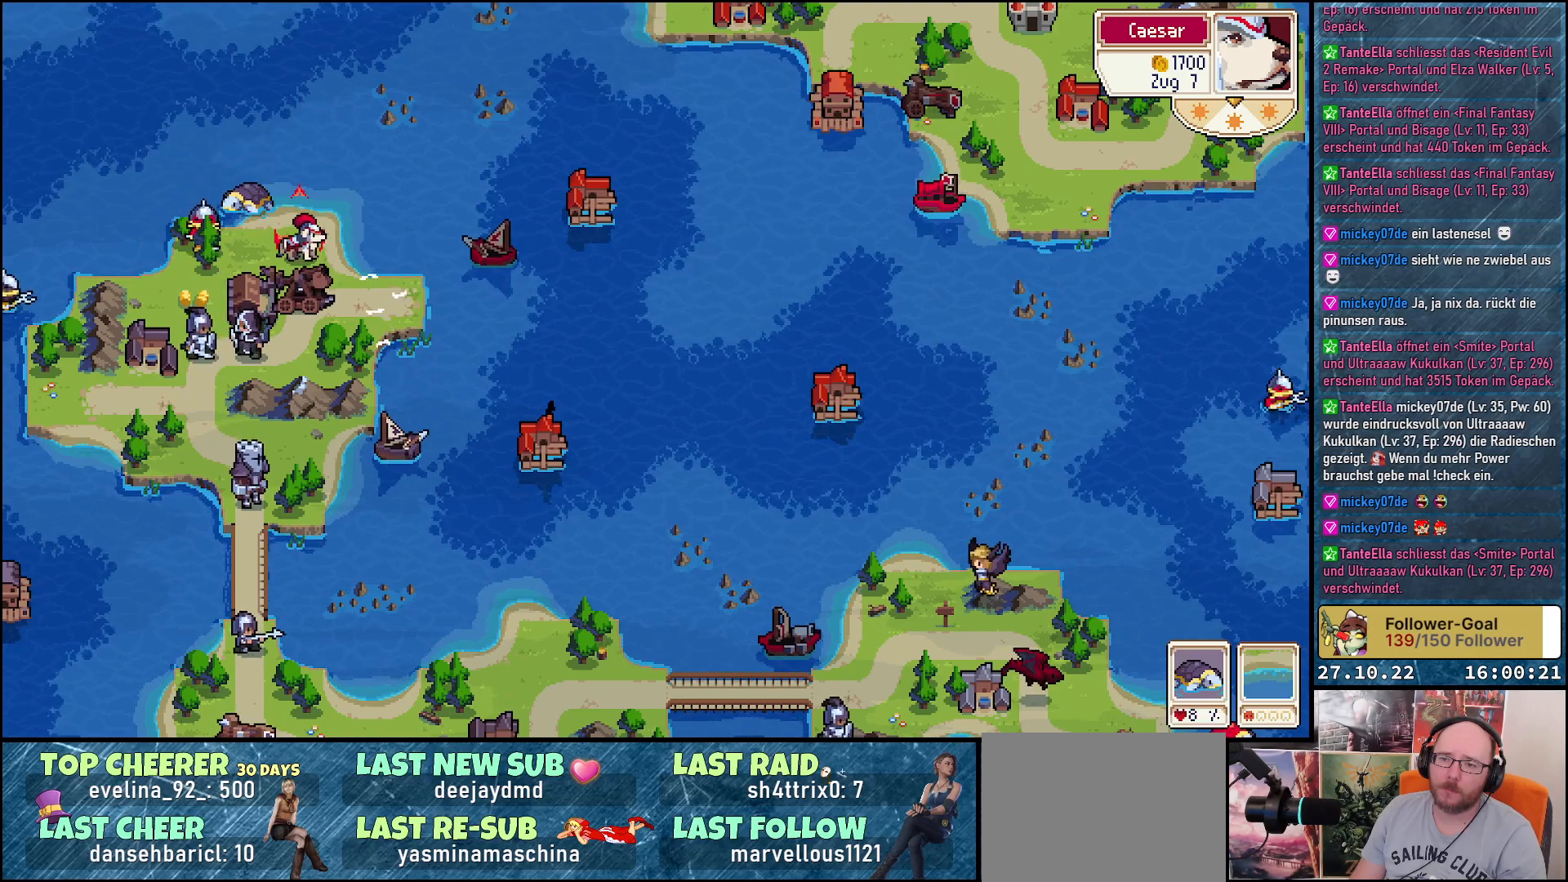
{"buttons": [], "right_stick": "center", "events": []}
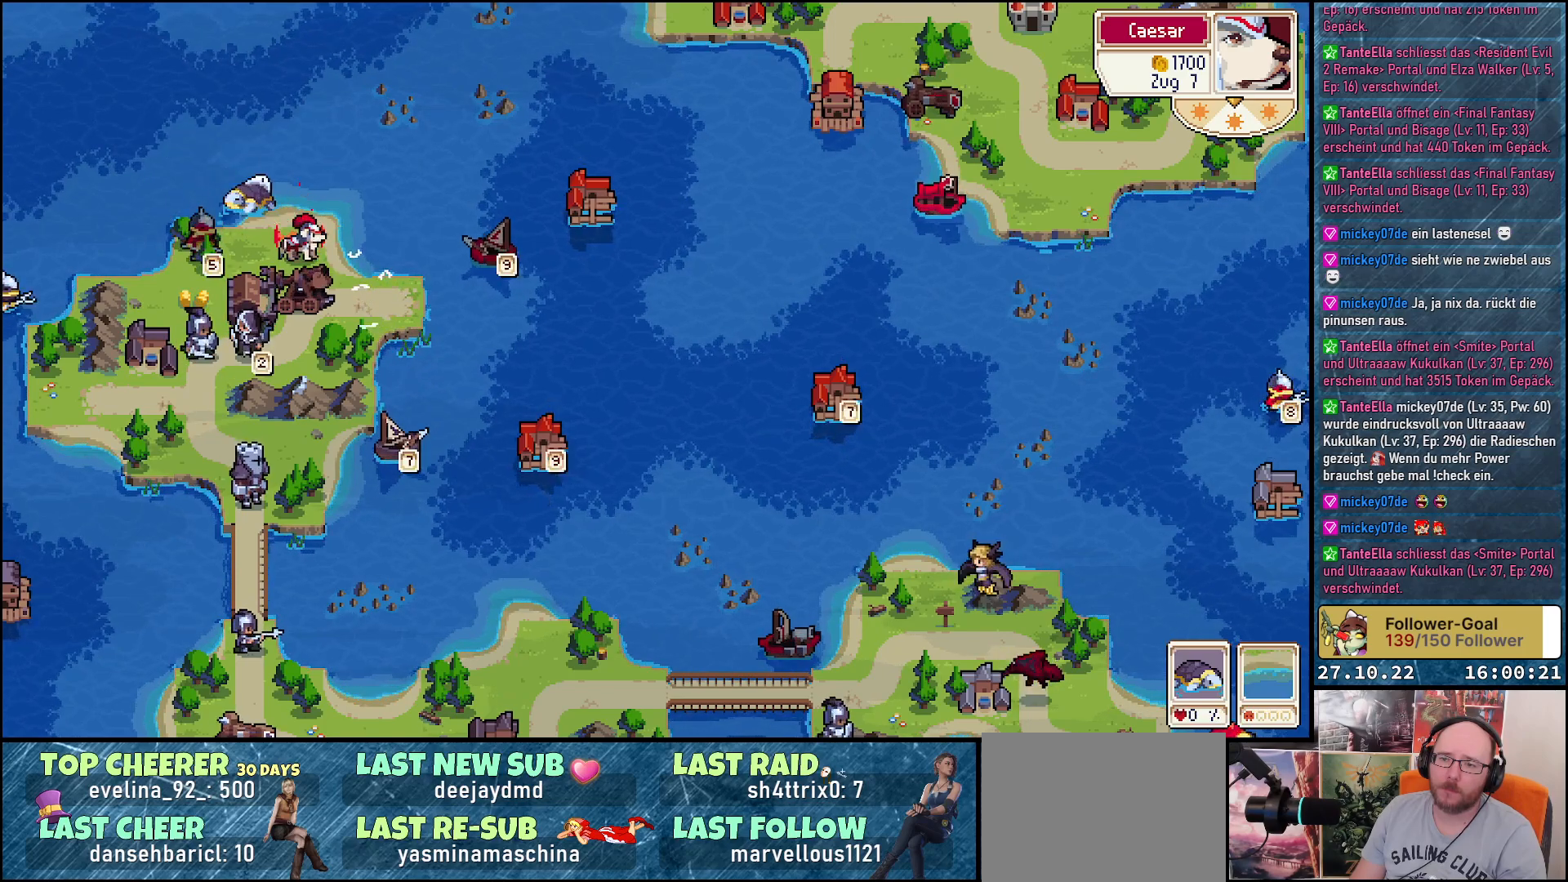
{"buttons": [], "right_stick": "center", "events": []}
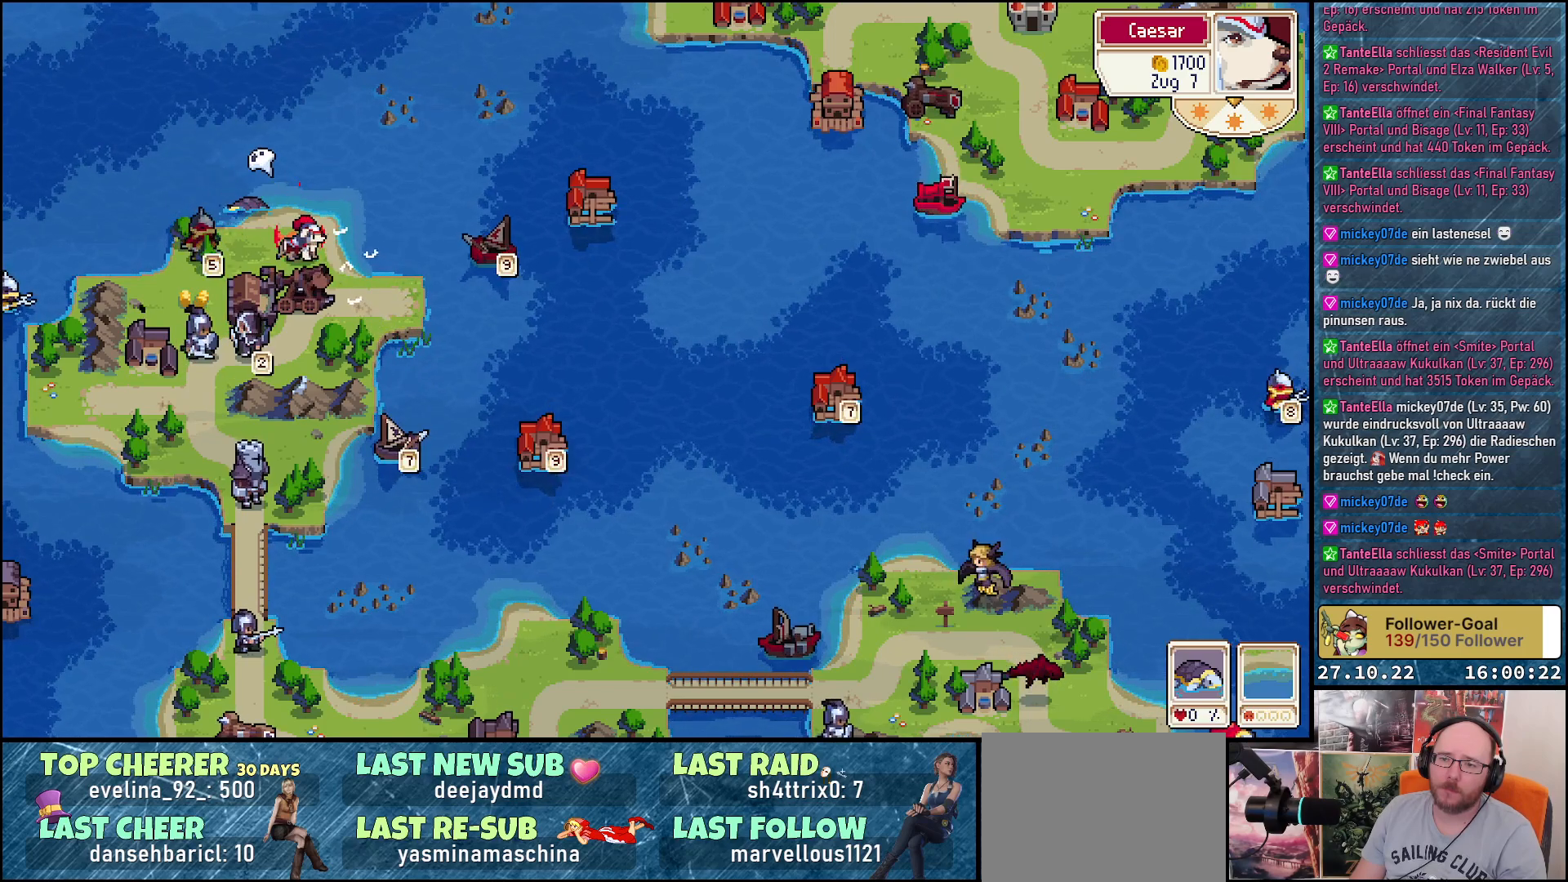
{"buttons": [], "right_stick": "center", "events": []}
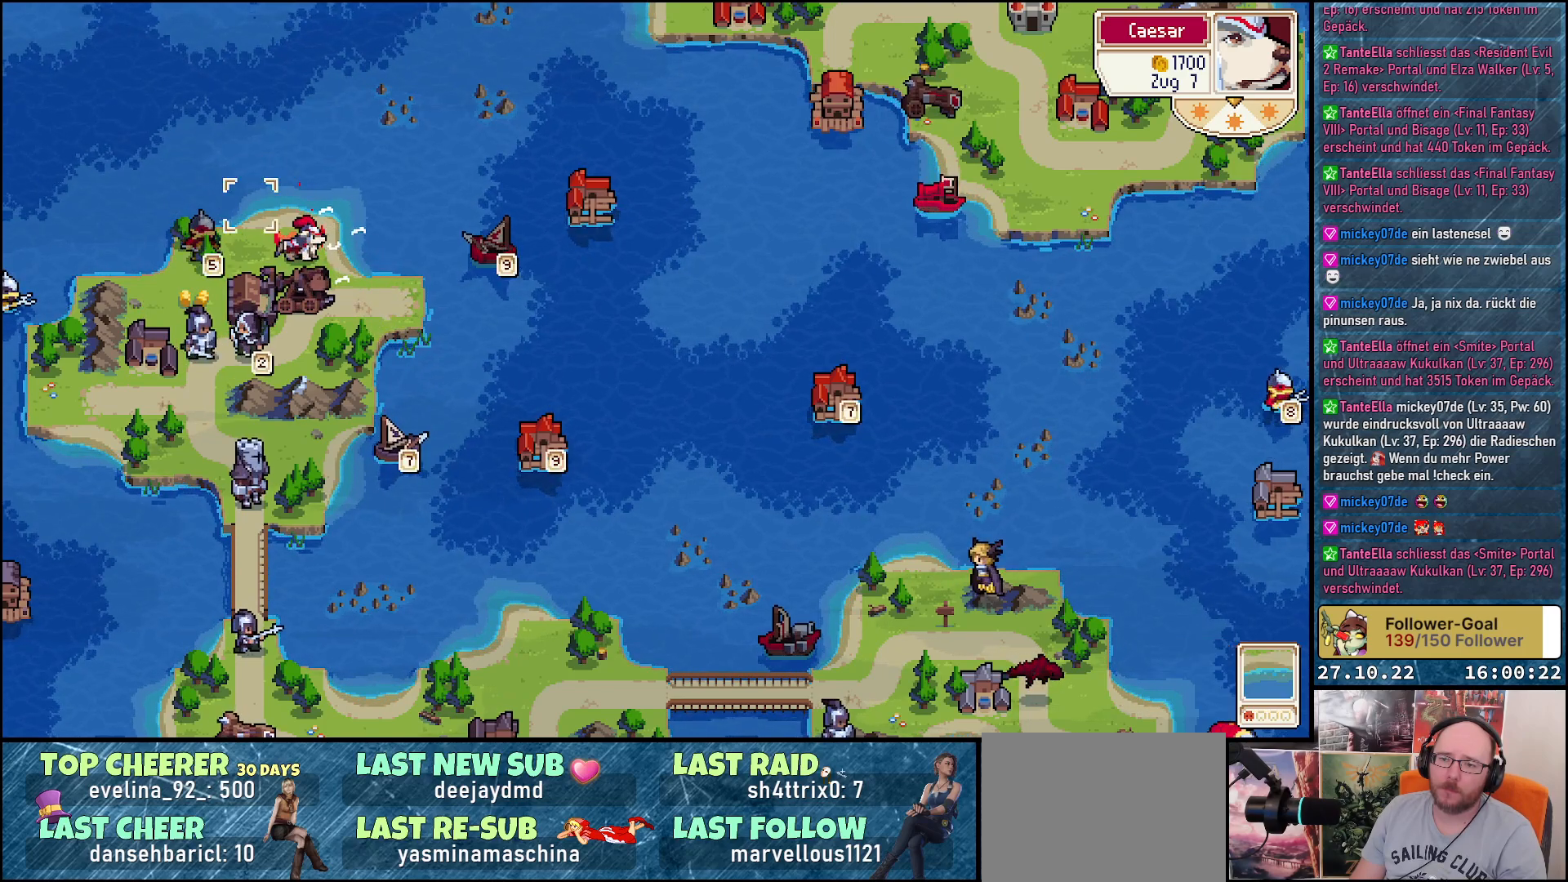
{"buttons": ["DPAD_DOWN"], "right_stick": "center", "events": [[100, "DPAD_RIGHT", "down"], [217, "DPAD_RIGHT", "up"], [450, "DPAD_DOWN", "down"]]}
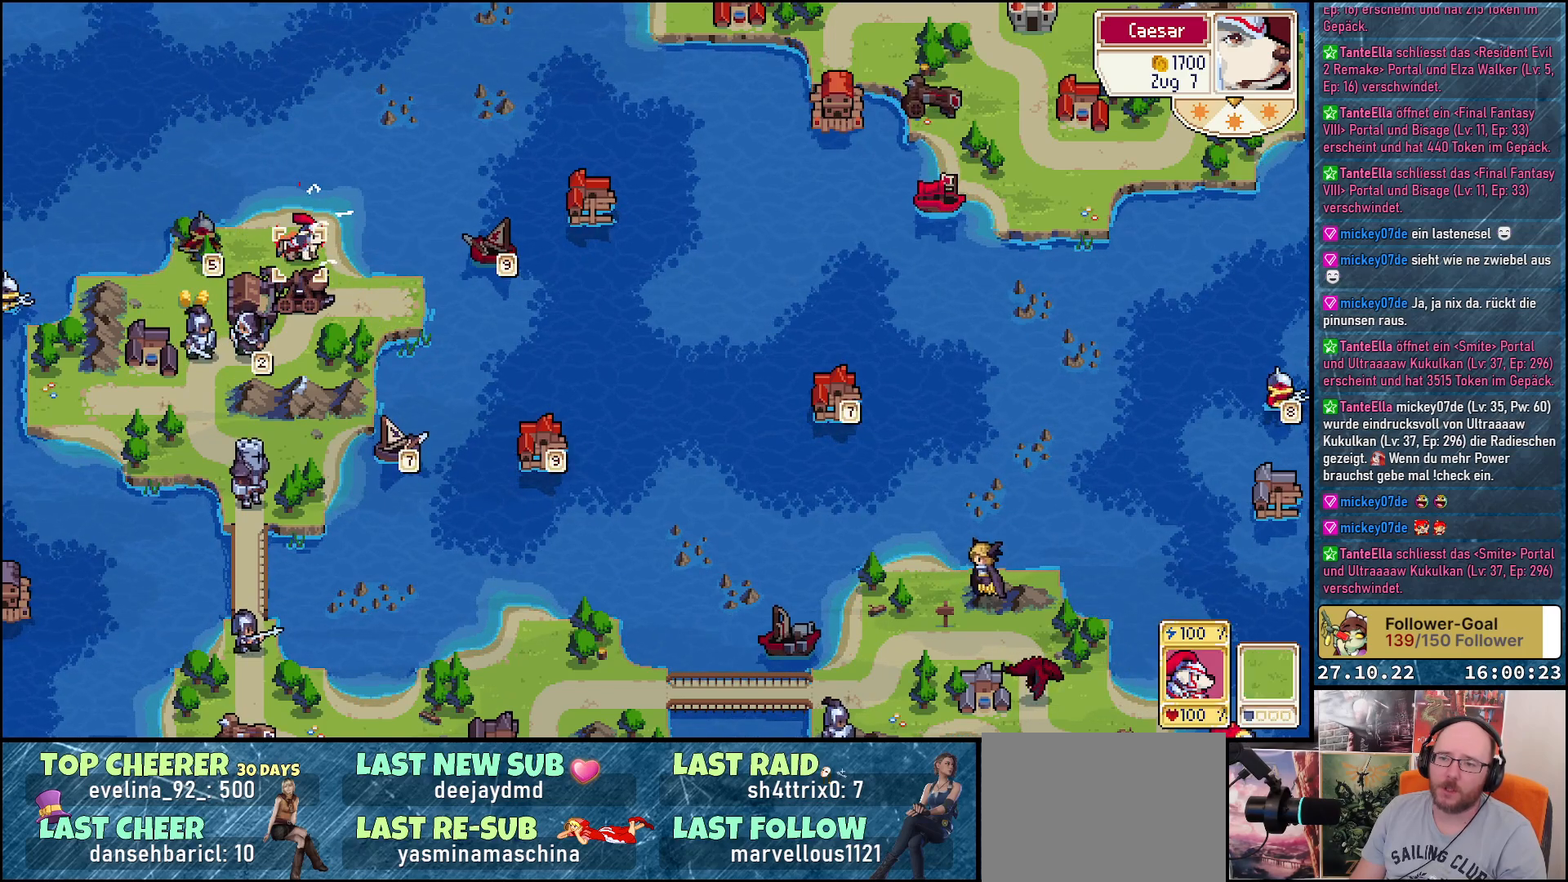
{"buttons": [], "right_stick": "center", "events": [[50, "DPAD_DOWN", "up"], [83, "A", "down"], [217, "A", "up"], [267, "DPAD_LEFT", "down"], [383, "DPAD_LEFT", "up"]]}
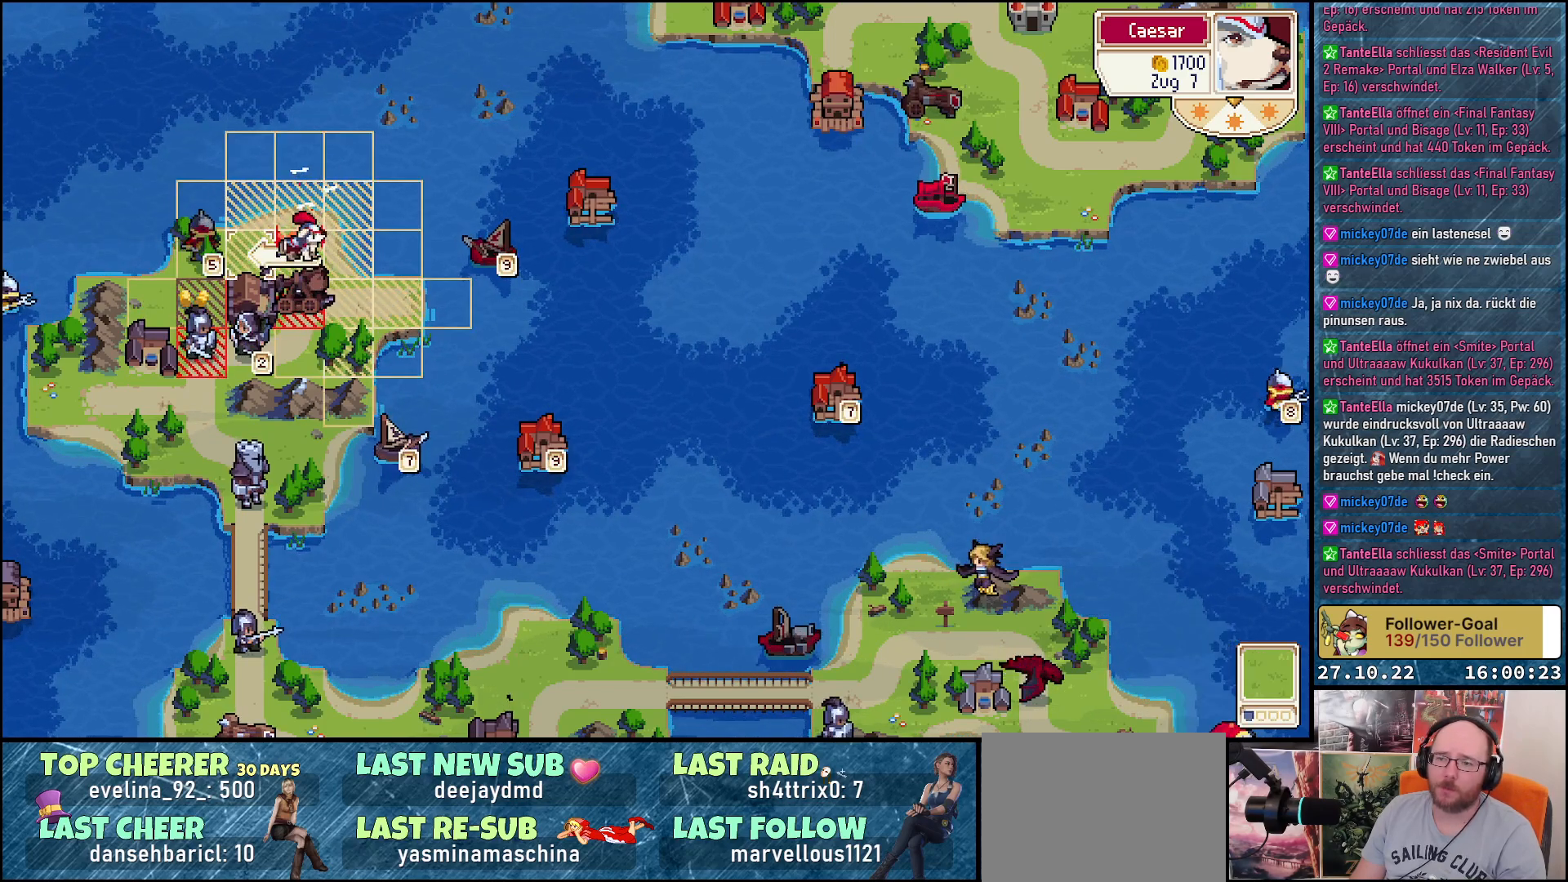
{"buttons": [], "right_stick": "center", "events": [[333, "A", "down"], [433, "A", "up"]]}
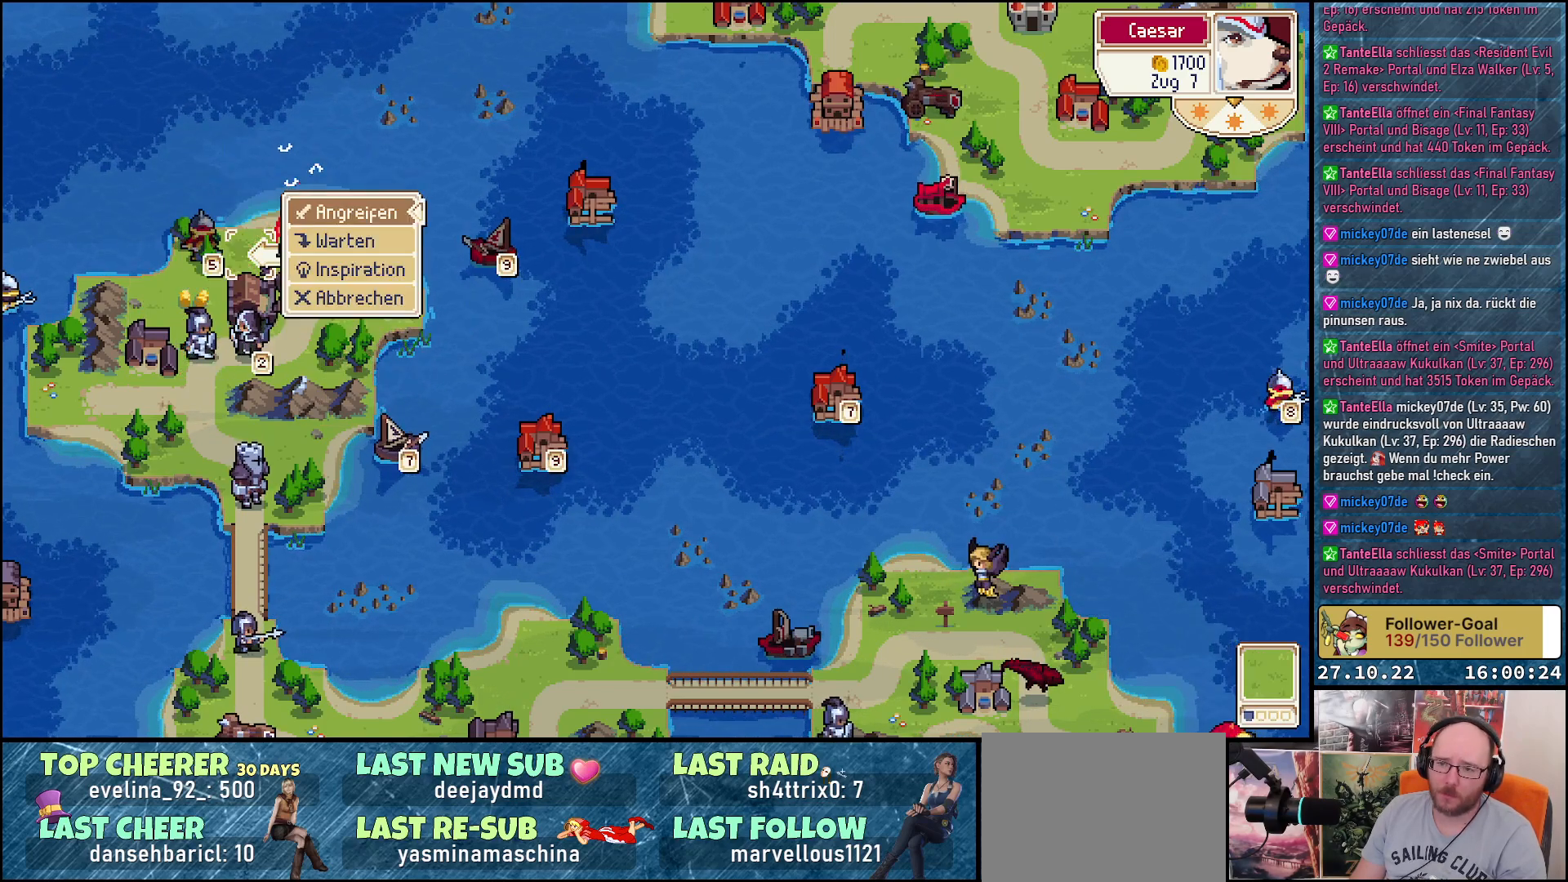
{"buttons": [], "right_stick": "center", "events": [[367, "DPAD_DOWN", "down"], [500, "DPAD_DOWN", "up"]]}
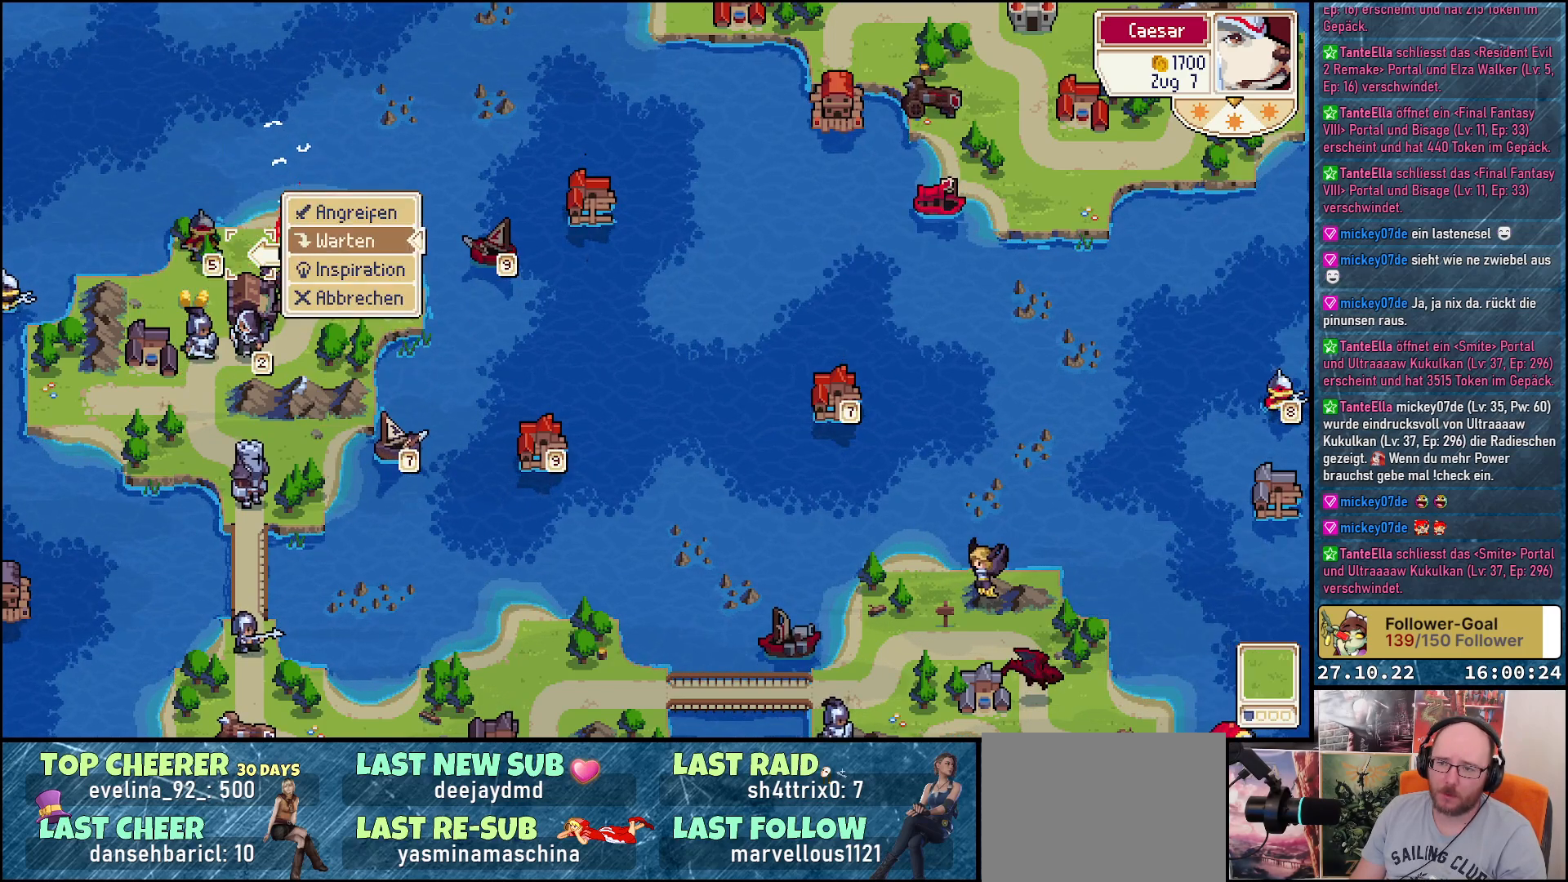
{"buttons": [], "right_stick": "center", "events": [[100, "DPAD_DOWN", "down"], [217, "DPAD_DOWN", "up"]]}
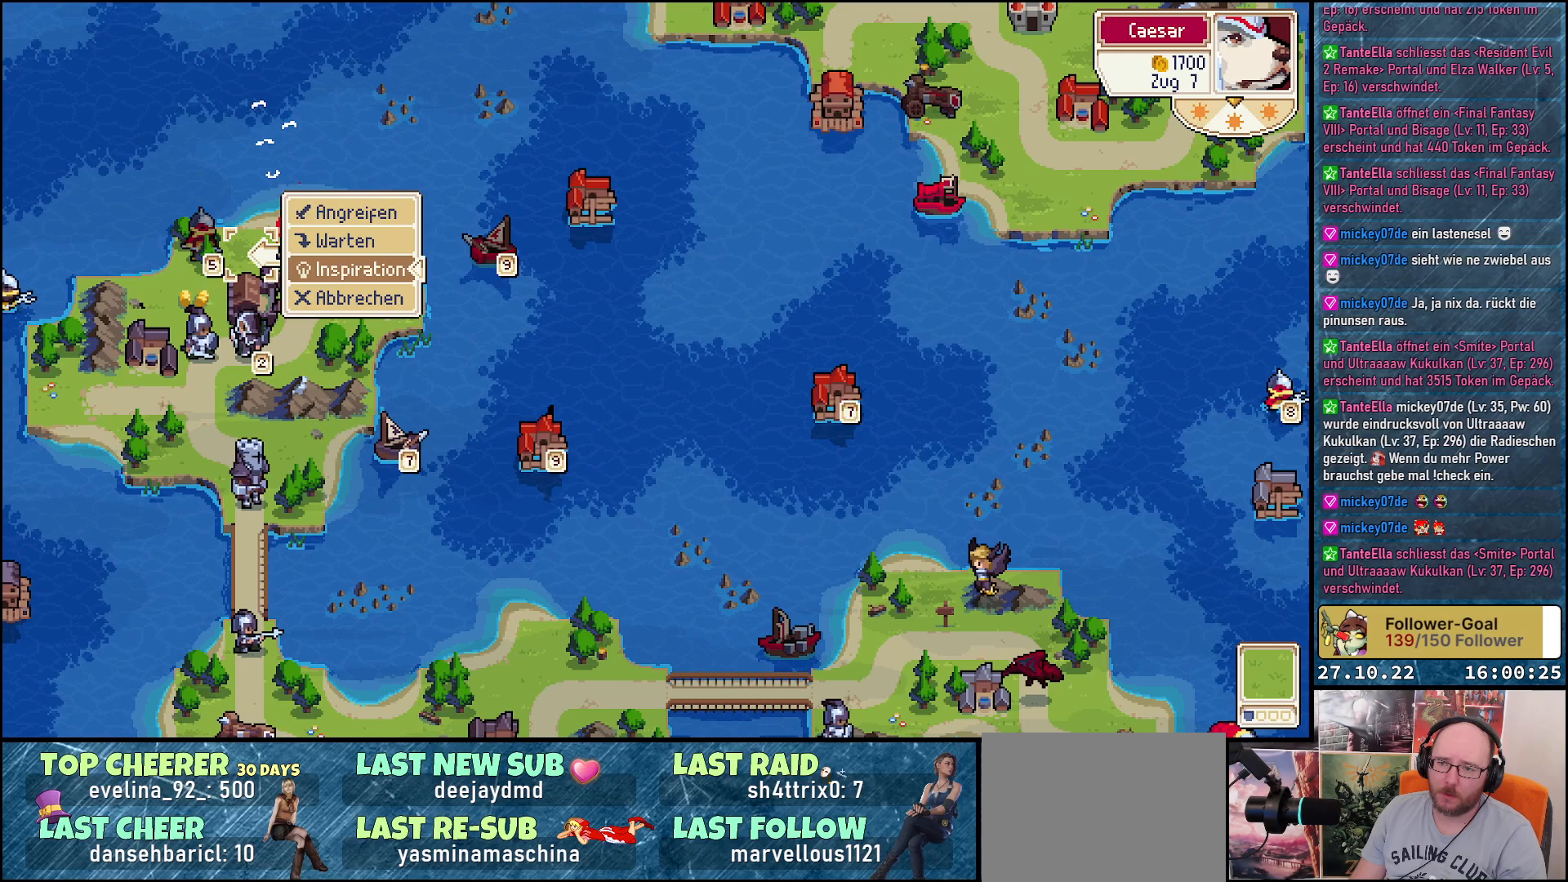
{"buttons": [], "right_stick": "center", "events": []}
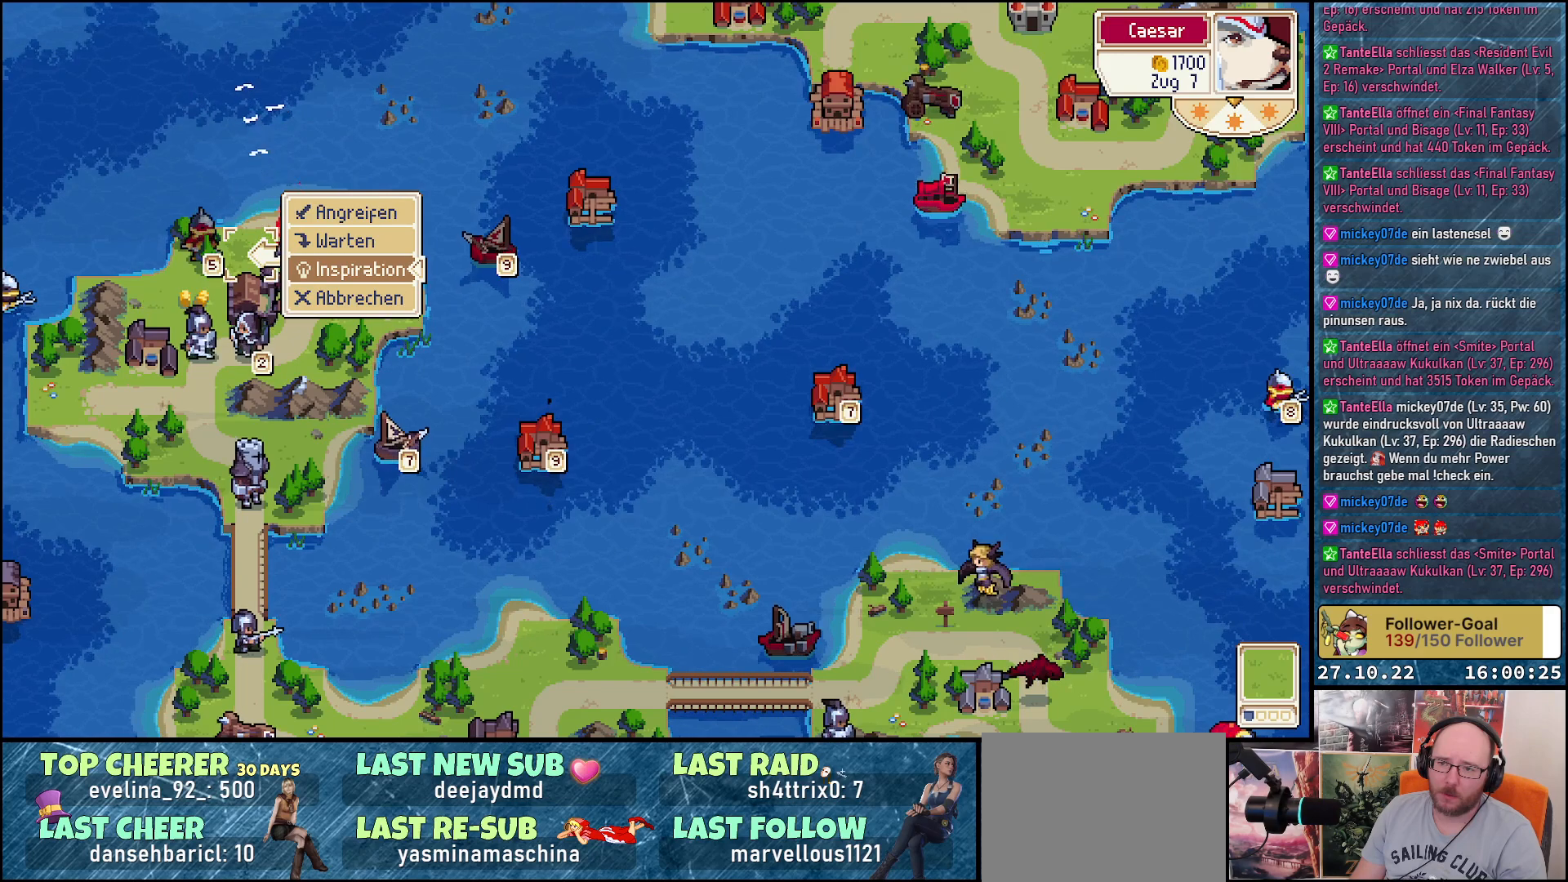
{"buttons": ["DPAD_UP"], "right_stick": "center", "events": [[133, "DPAD_UP", "down"], [250, "DPAD_UP", "up"], [467, "DPAD_UP", "down"]]}
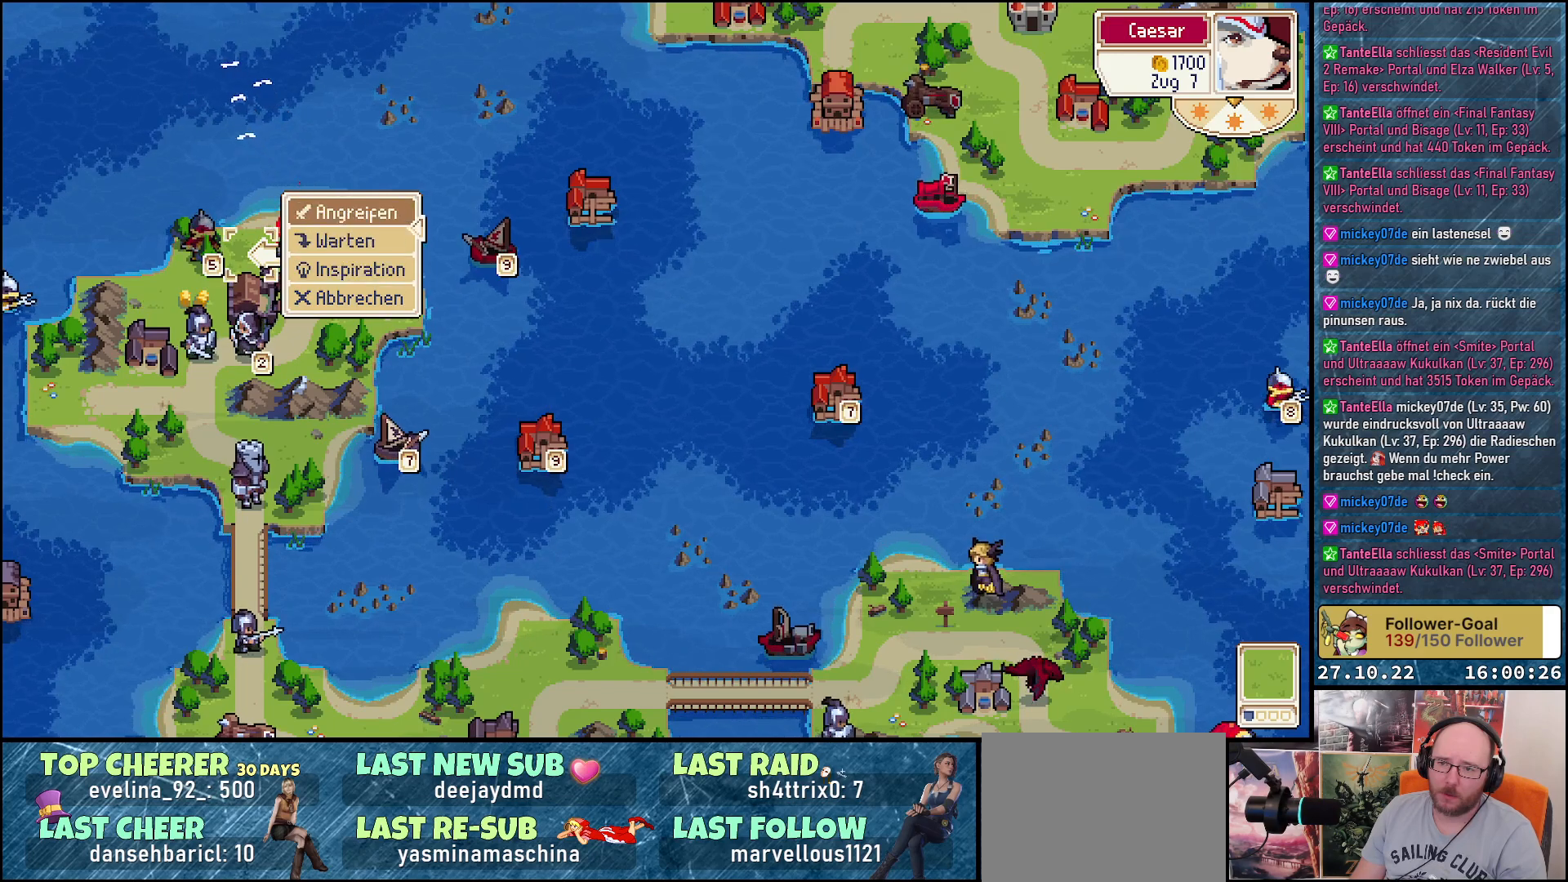
{"buttons": [], "right_stick": "center", "events": [[67, "DPAD_UP", "up"], [150, "A", "down"], [233, "A", "up"], [333, "DPAD_DOWN", "down"], [450, "DPAD_DOWN", "up"]]}
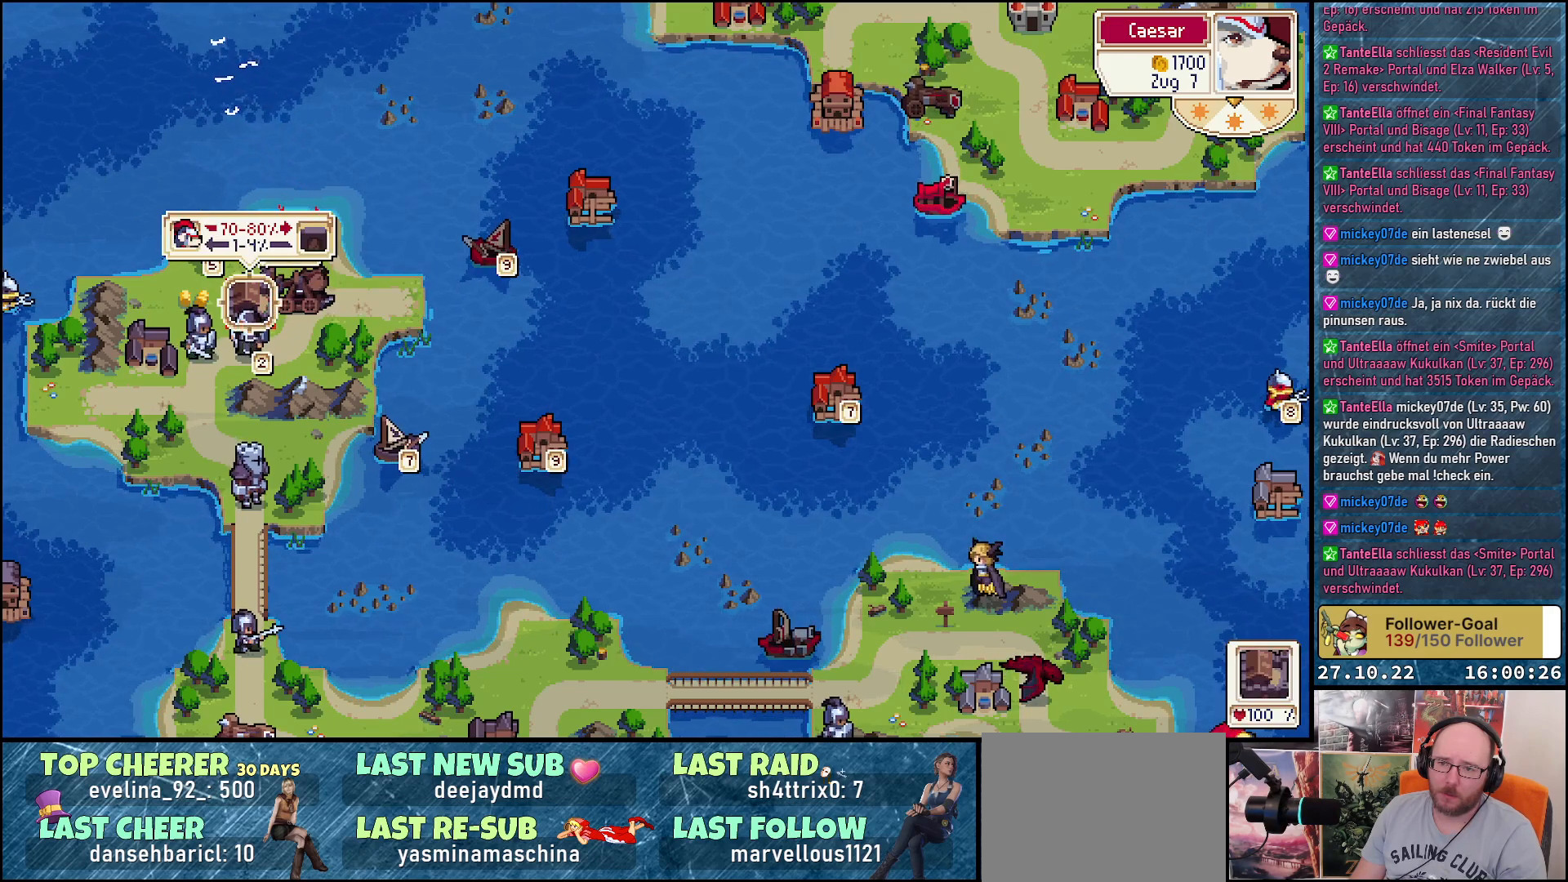
{"buttons": ["A"], "right_stick": "center", "events": [[500, "A", "down"]]}